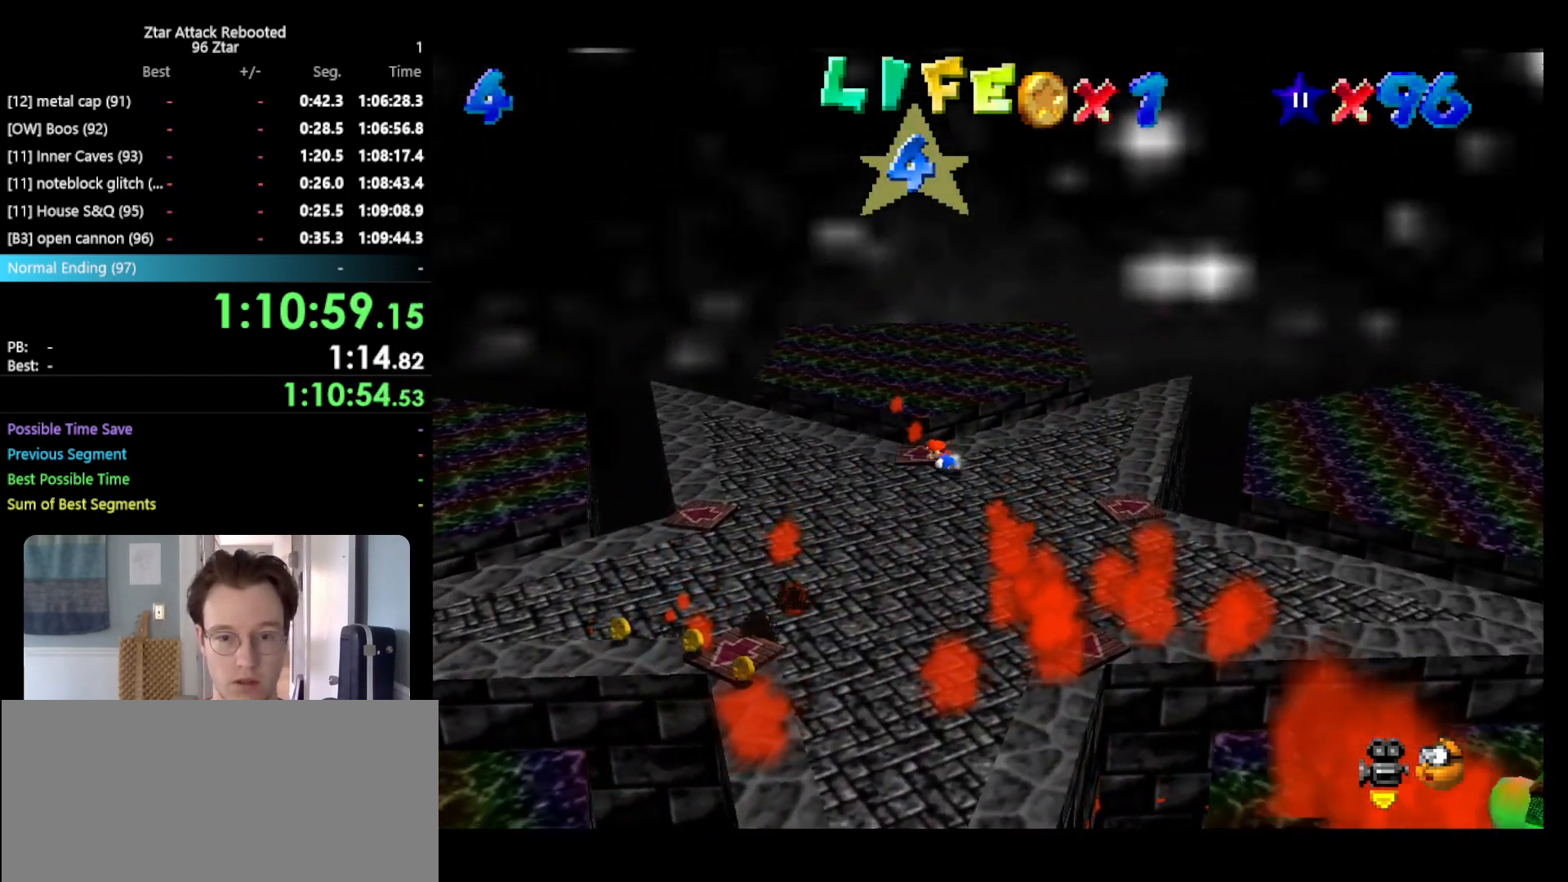
Gameplay with a controller (Nintendo layout); each line is a JSON object with the inputs held at the frame after it. "events" lists button and stick changes between this image and that frame as [ms after this image, input, new state], when the widget could be followed in between. Not read: L3 R3 START.
{"buttons": [], "left_stick": "down-left", "events": []}
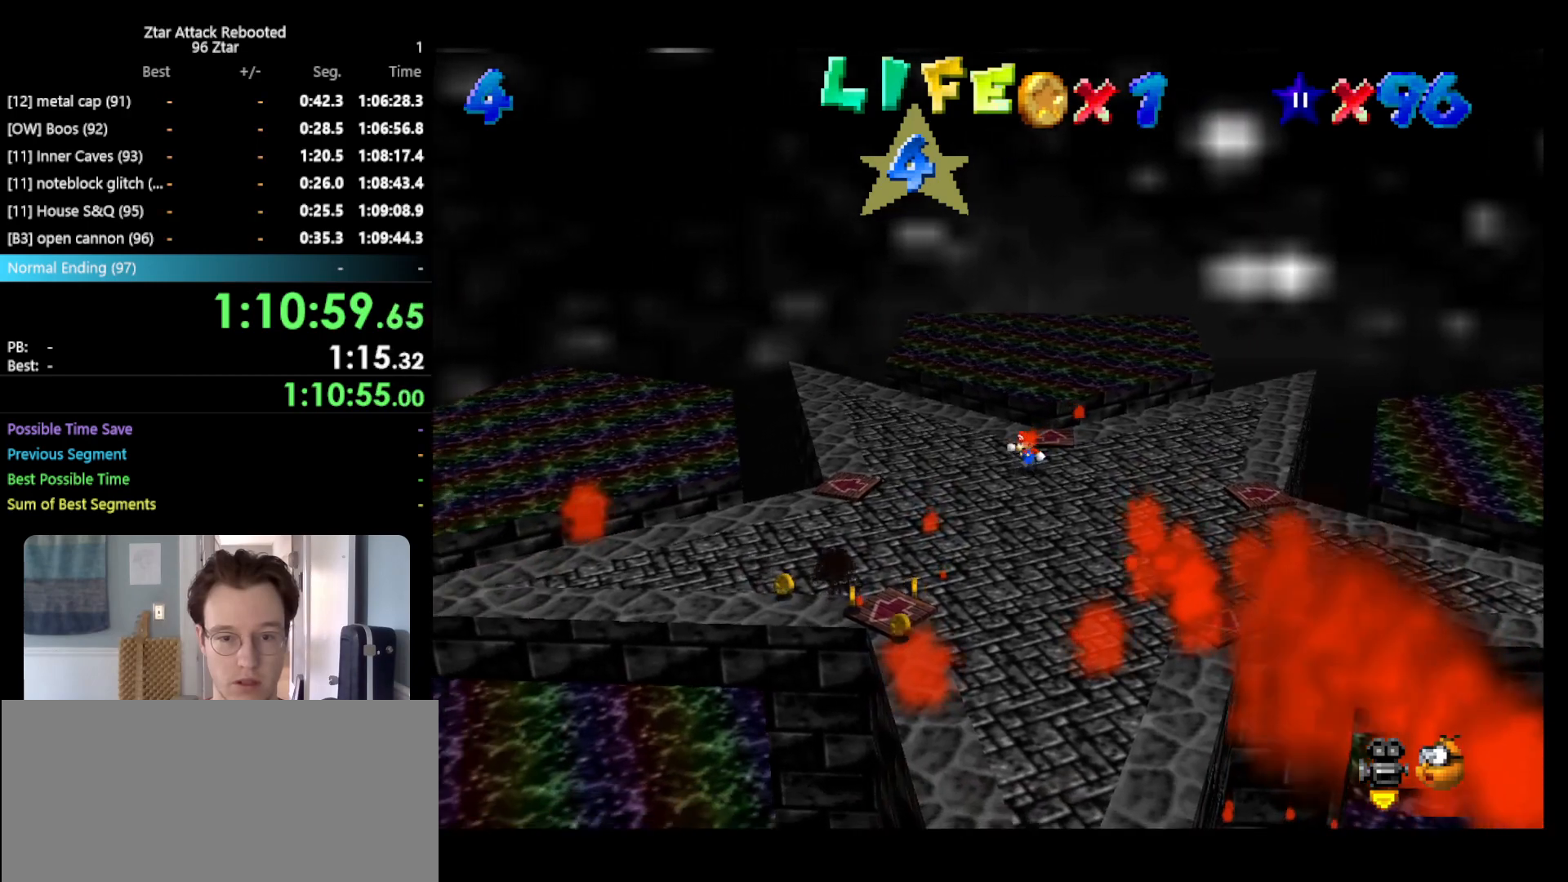
{"buttons": [], "left_stick": "down-left", "events": []}
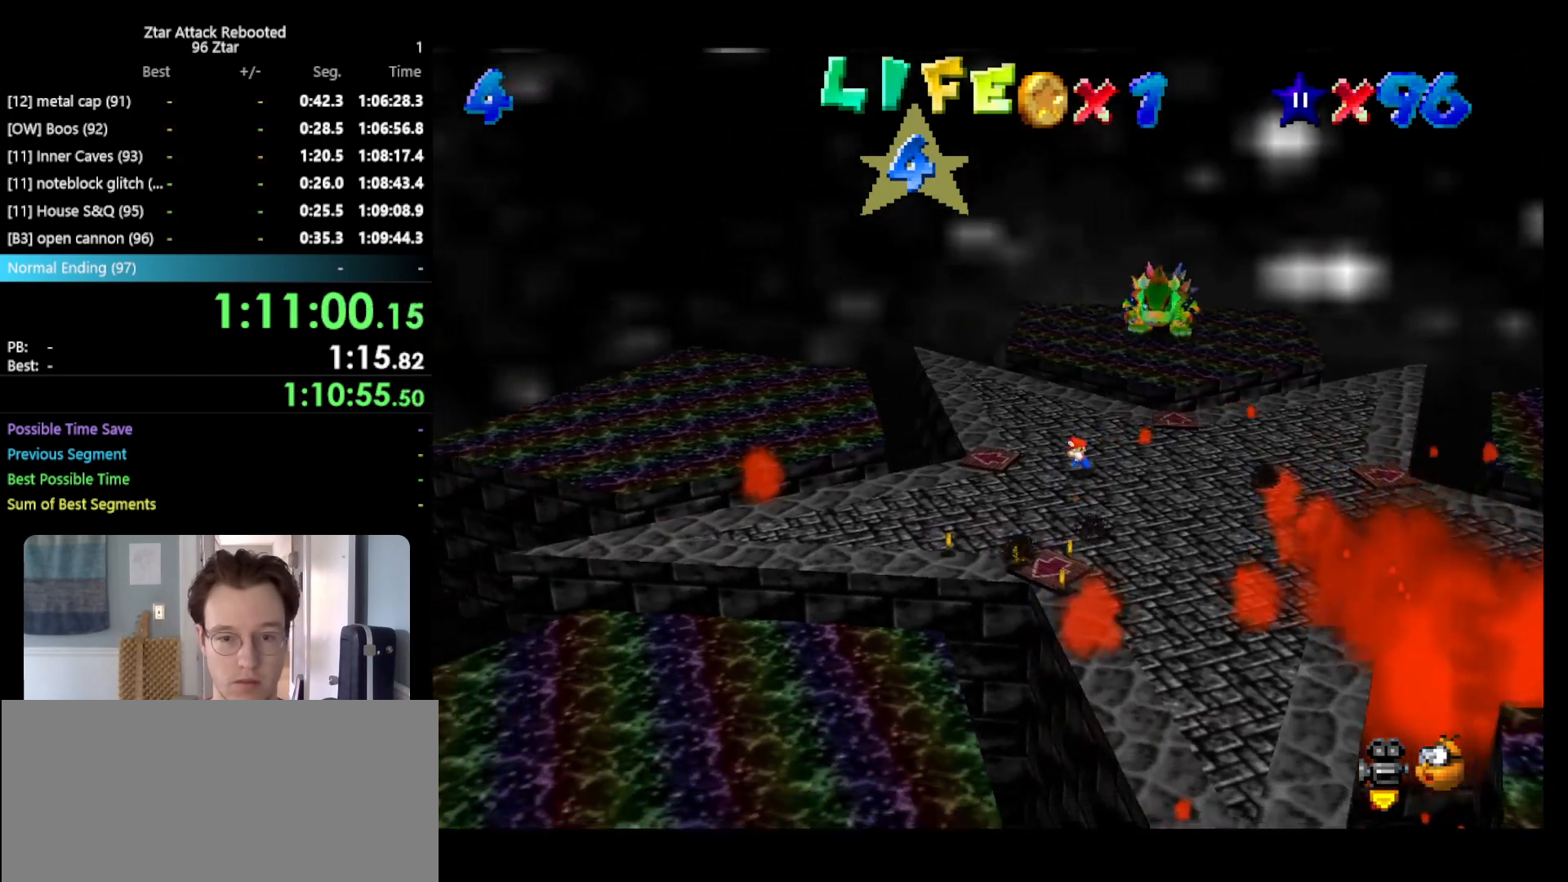
{"buttons": [], "left_stick": "down-left", "events": []}
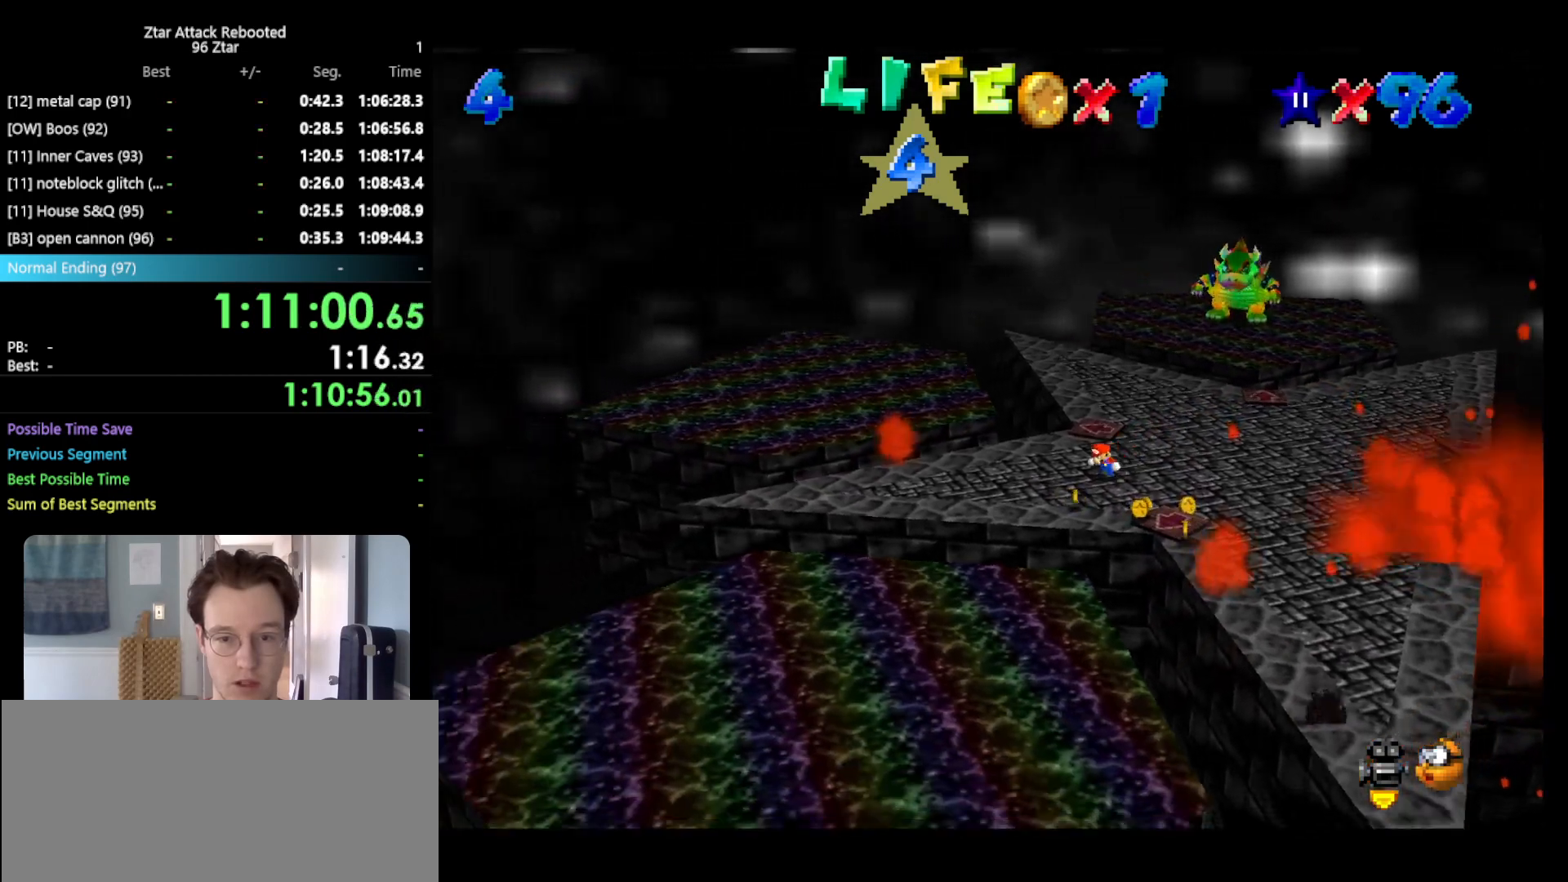
{"buttons": [], "left_stick": "down-right", "events": [[100, "left_stick", "down"], [233, "left_stick", "down-right"]]}
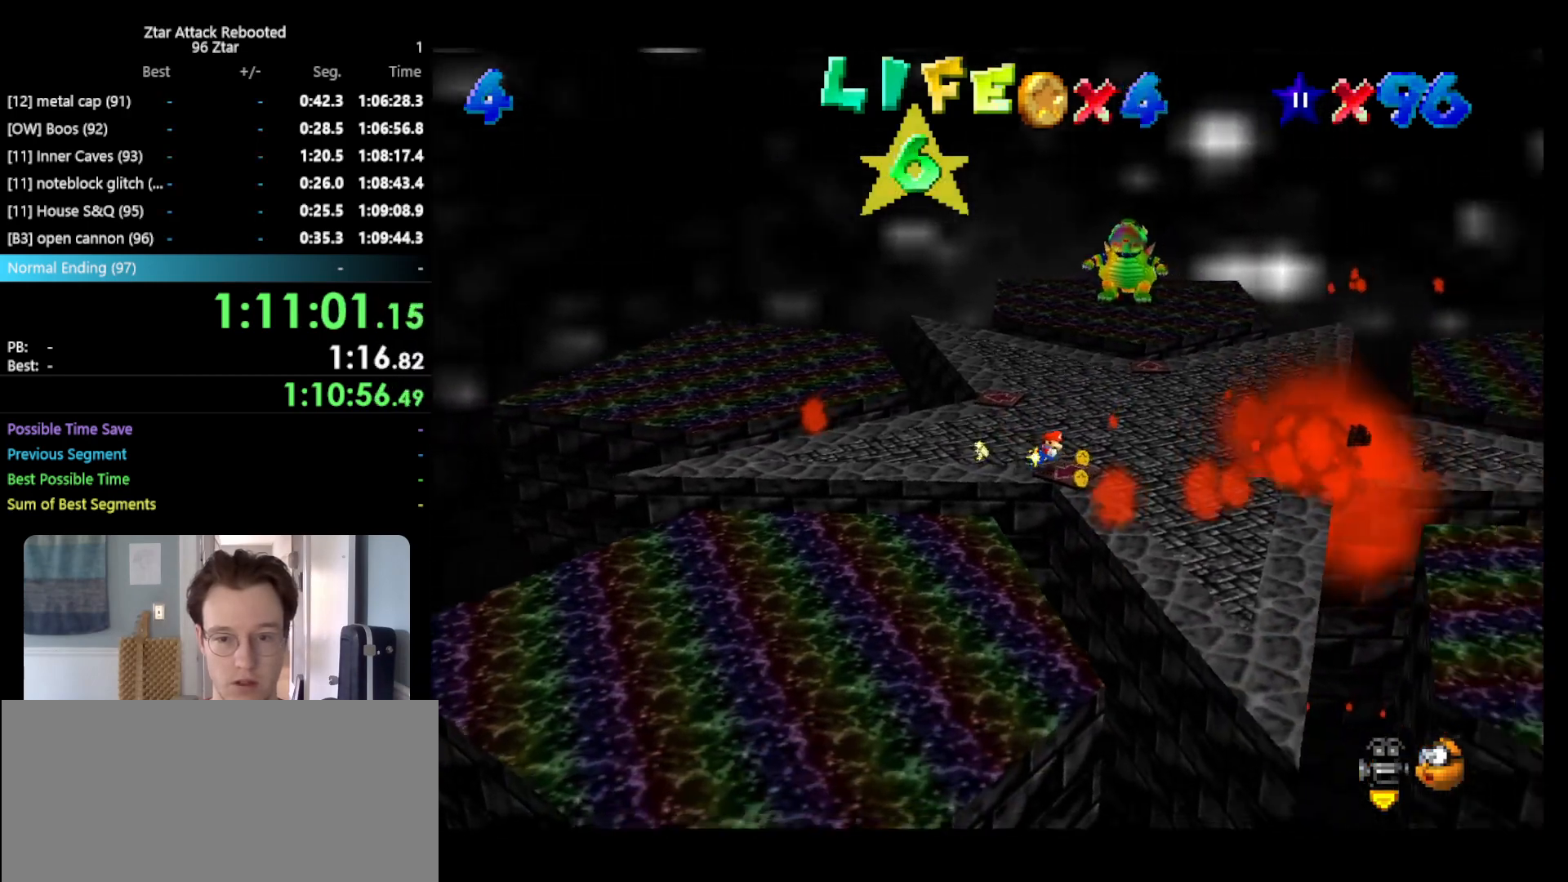
{"buttons": [], "left_stick": "up-right", "events": [[167, "left_stick", "up-right"], [233, "left_stick", "up"], [417, "left_stick", "up-right"]]}
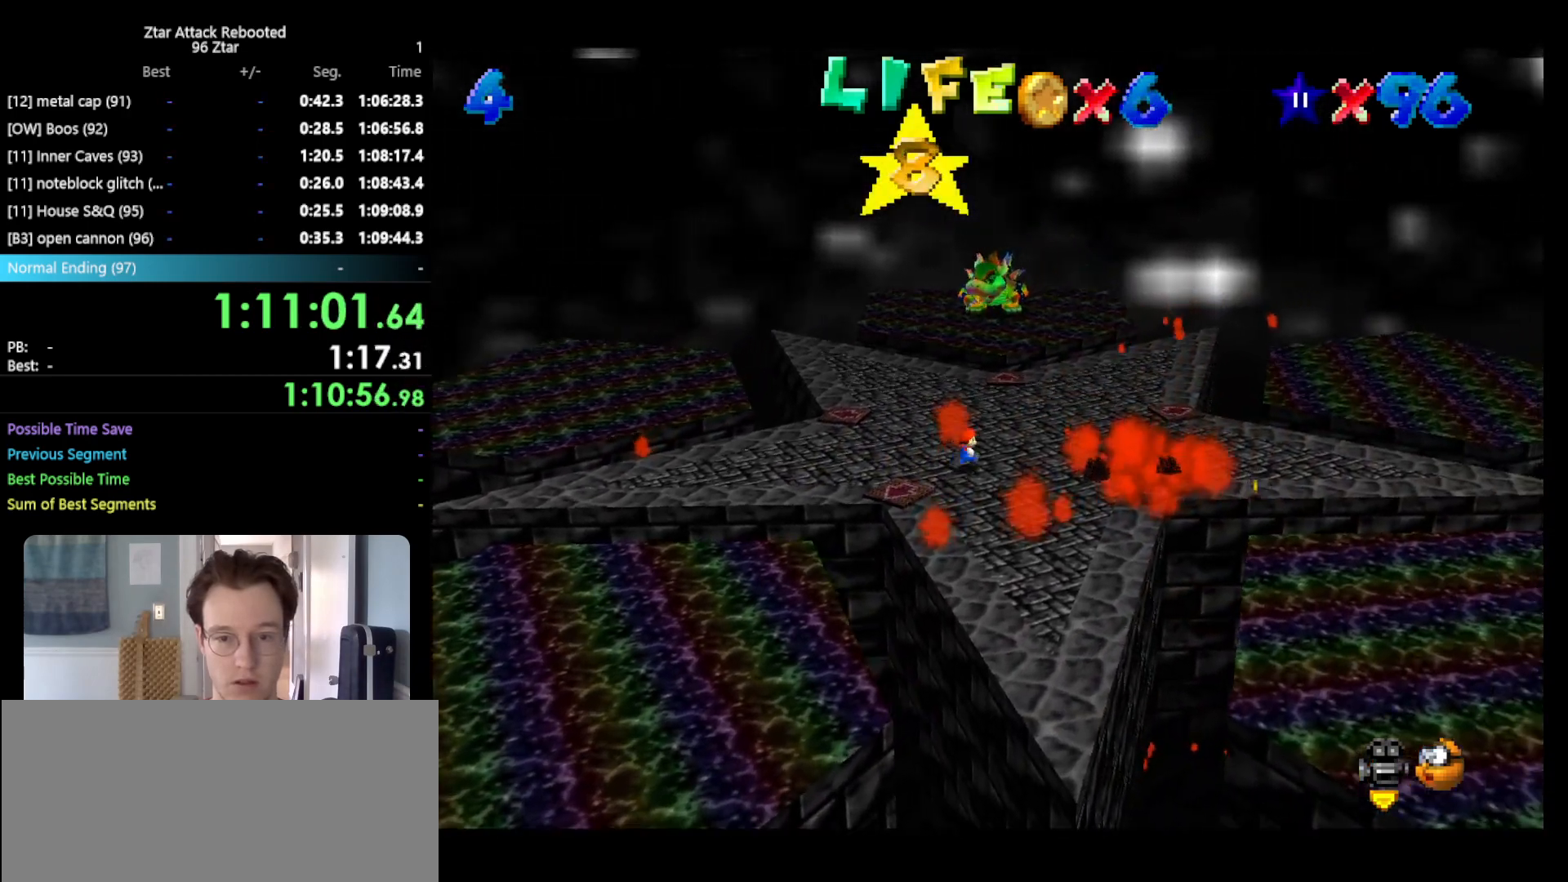
{"buttons": [], "left_stick": "up-right", "events": []}
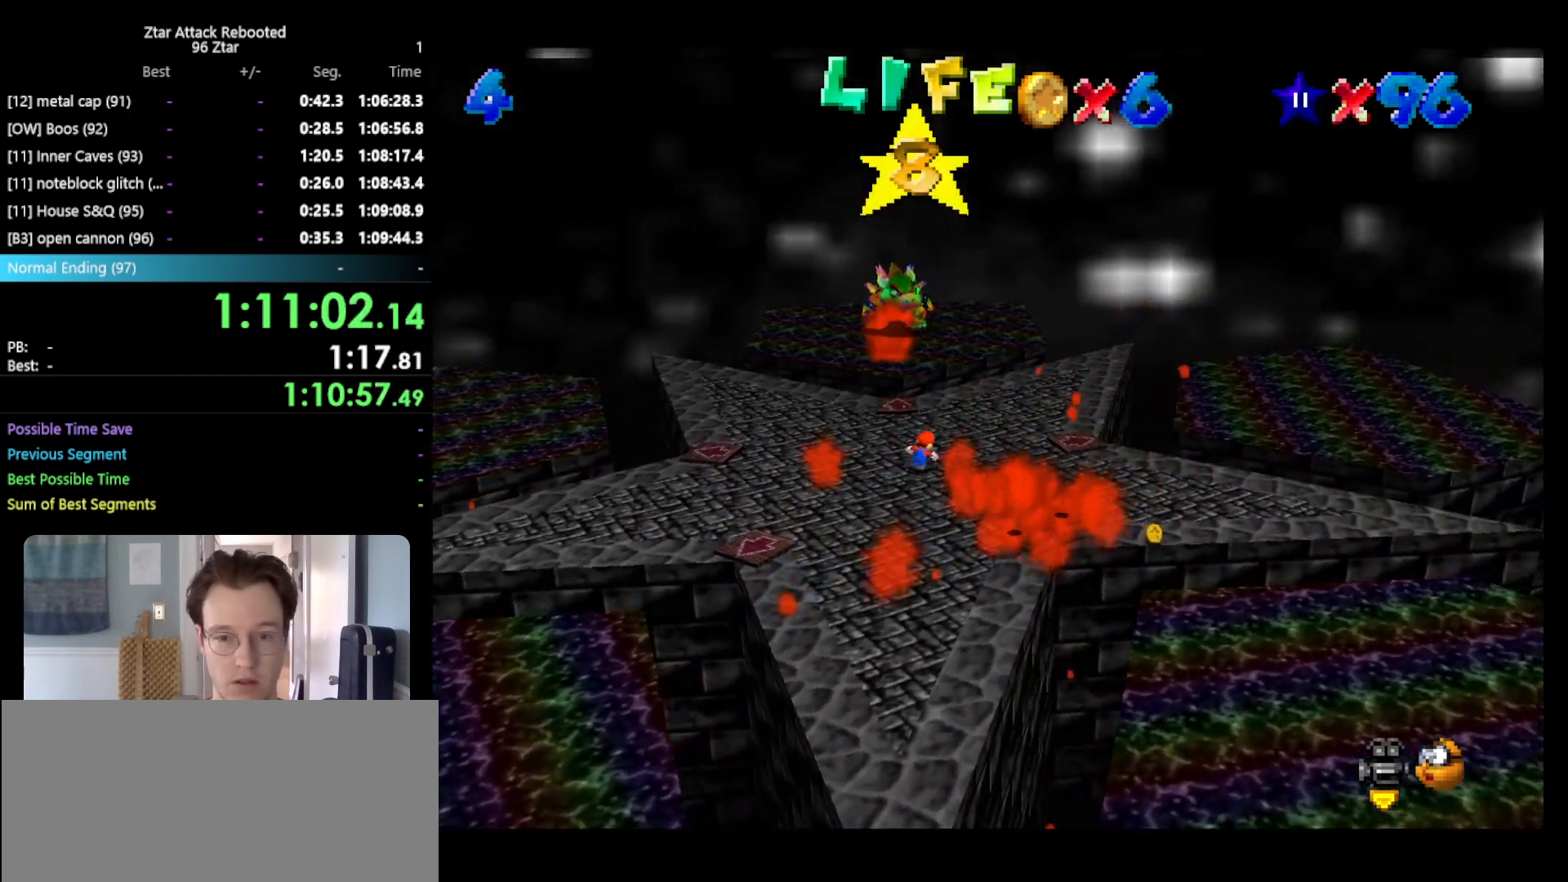
{"buttons": [], "left_stick": "right", "events": [[433, "left_stick", "right"]]}
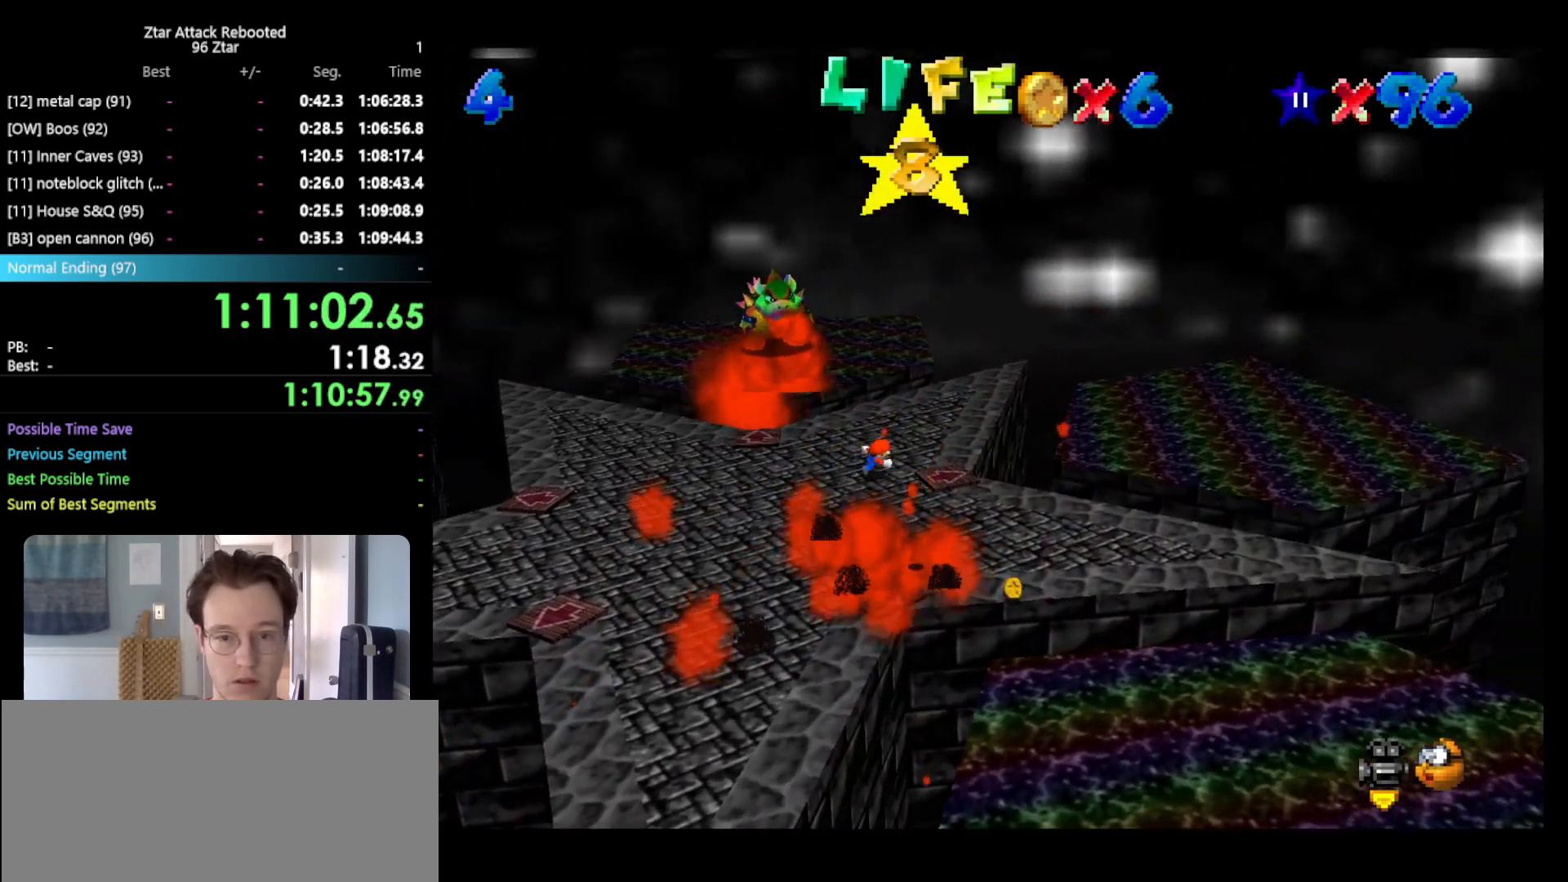
{"buttons": [], "left_stick": "up", "events": [[200, "left_stick", "up"]]}
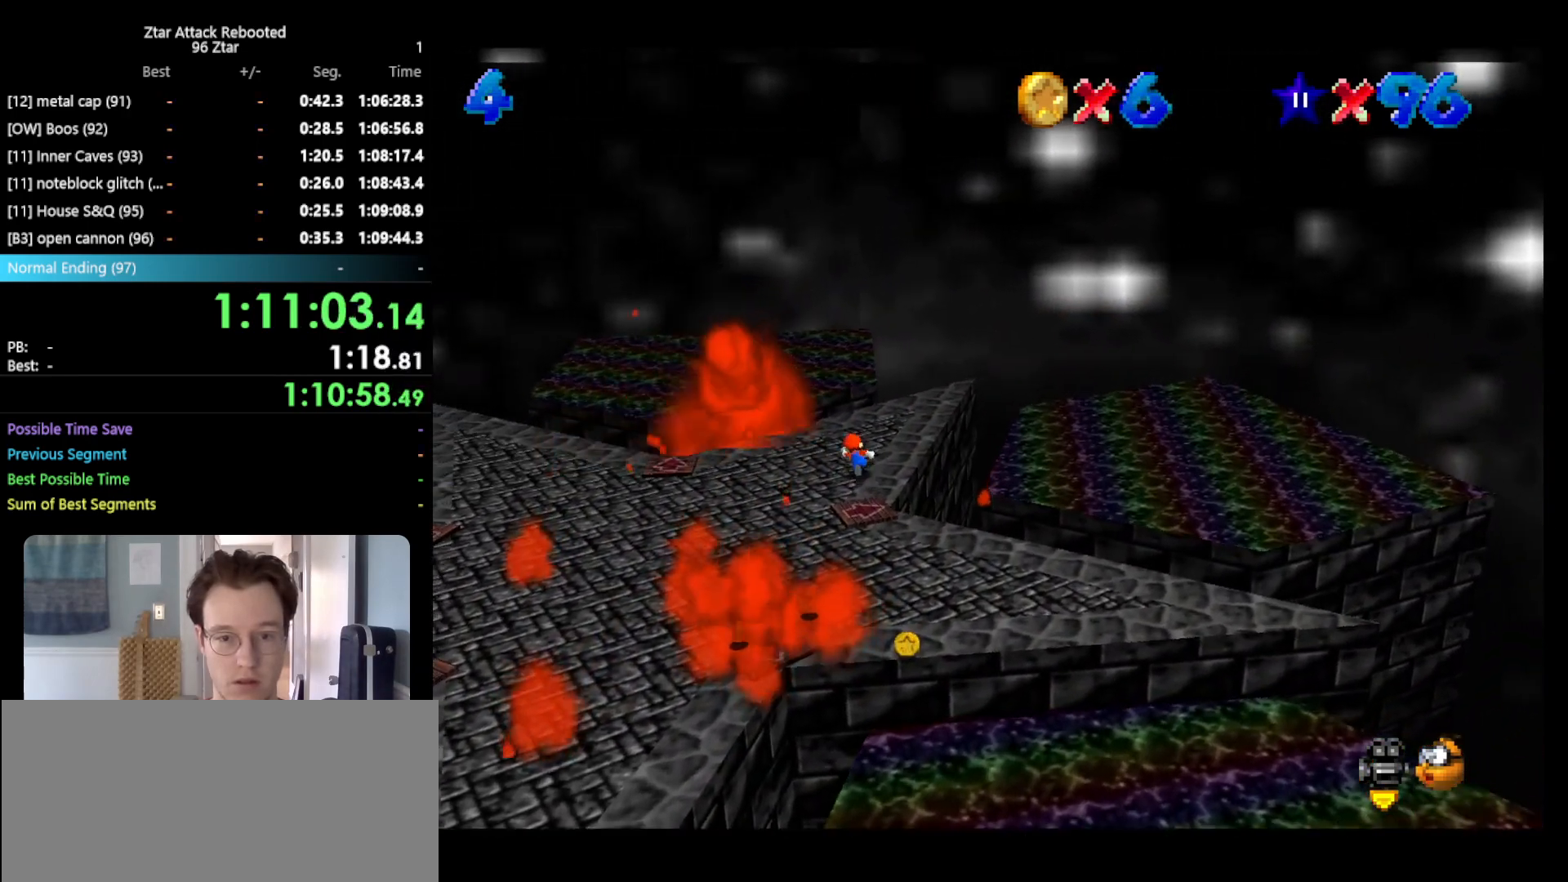
{"buttons": [], "left_stick": "down", "events": [[150, "left_stick", "up-right"], [300, "left_stick", "up-left"], [367, "left_stick", "down-left"], [417, "left_stick", "down"]]}
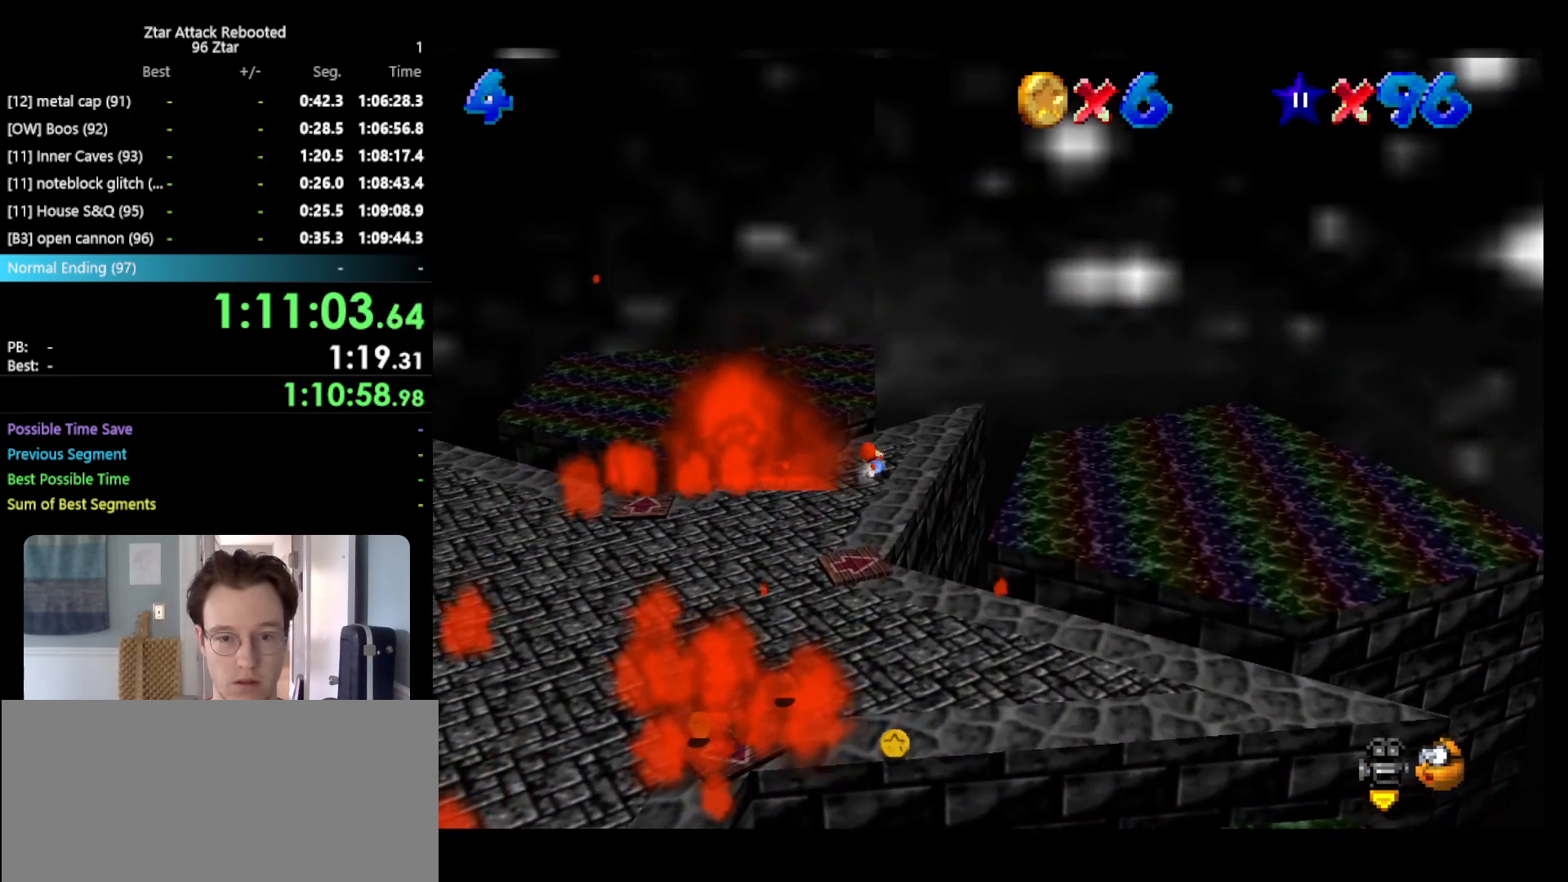
{"buttons": ["A"], "left_stick": "down", "events": [[283, "A", "down"]]}
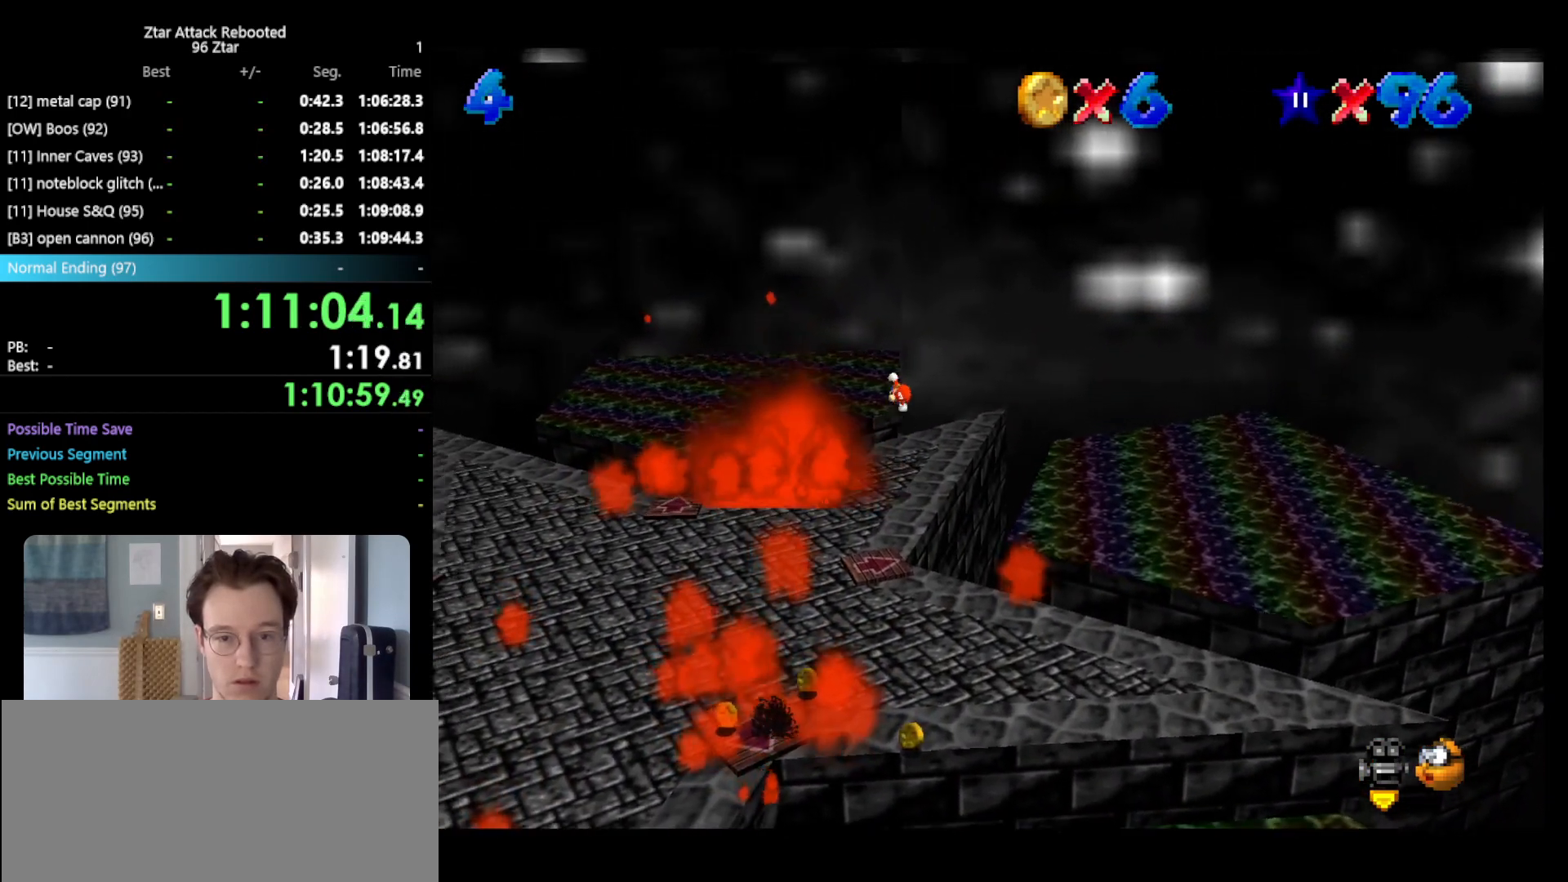
{"buttons": [], "left_stick": "down-right", "events": [[67, "A", "up"], [283, "left_stick", "down-right"]]}
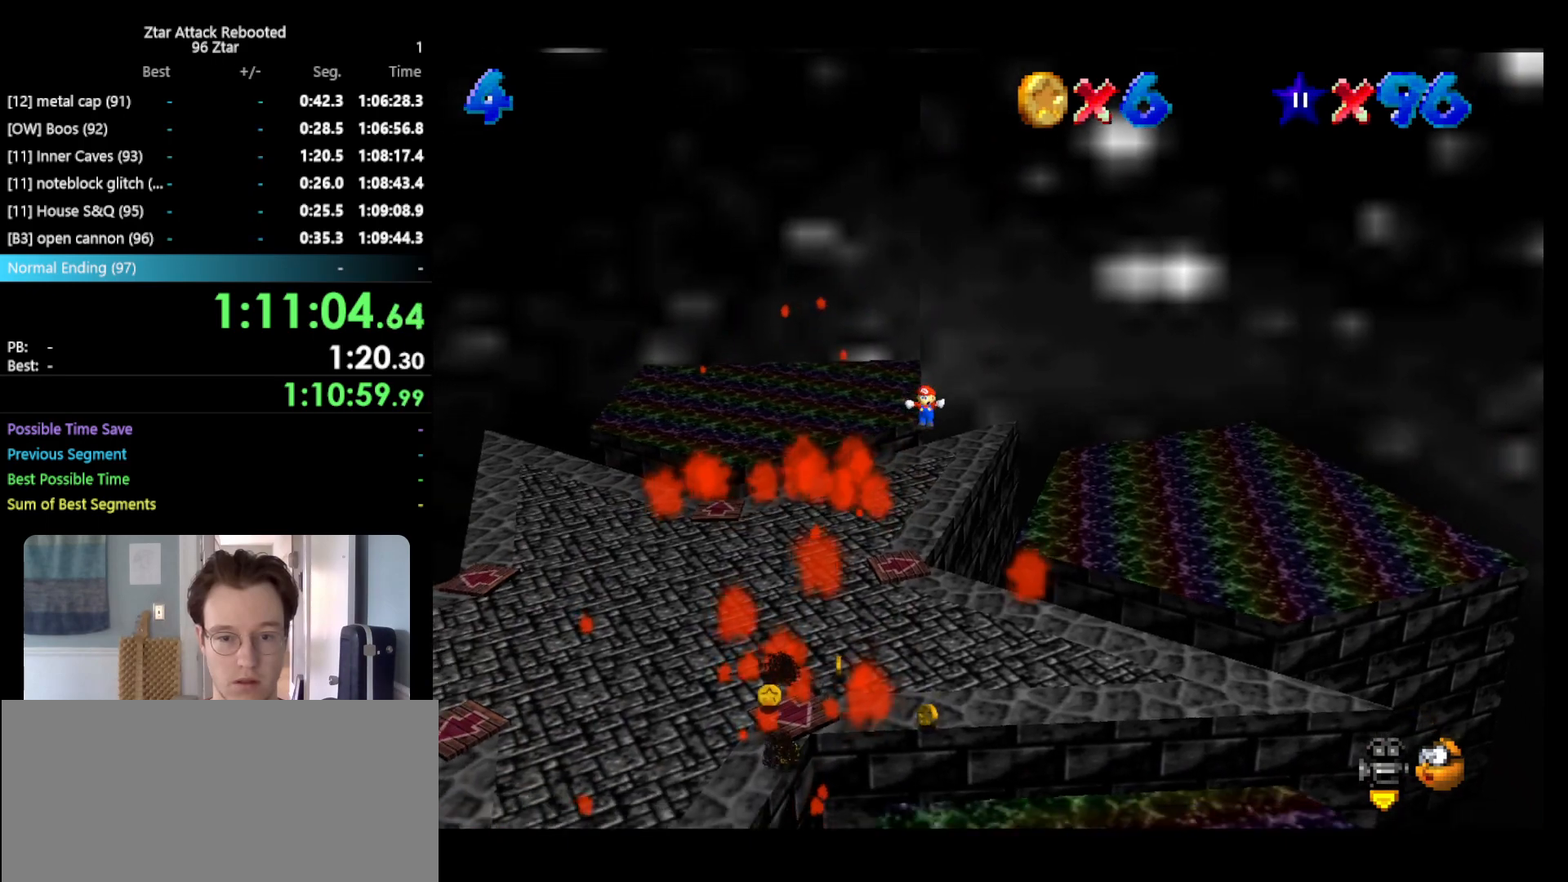
{"buttons": [], "left_stick": "down", "events": [[300, "left_stick", "down"]]}
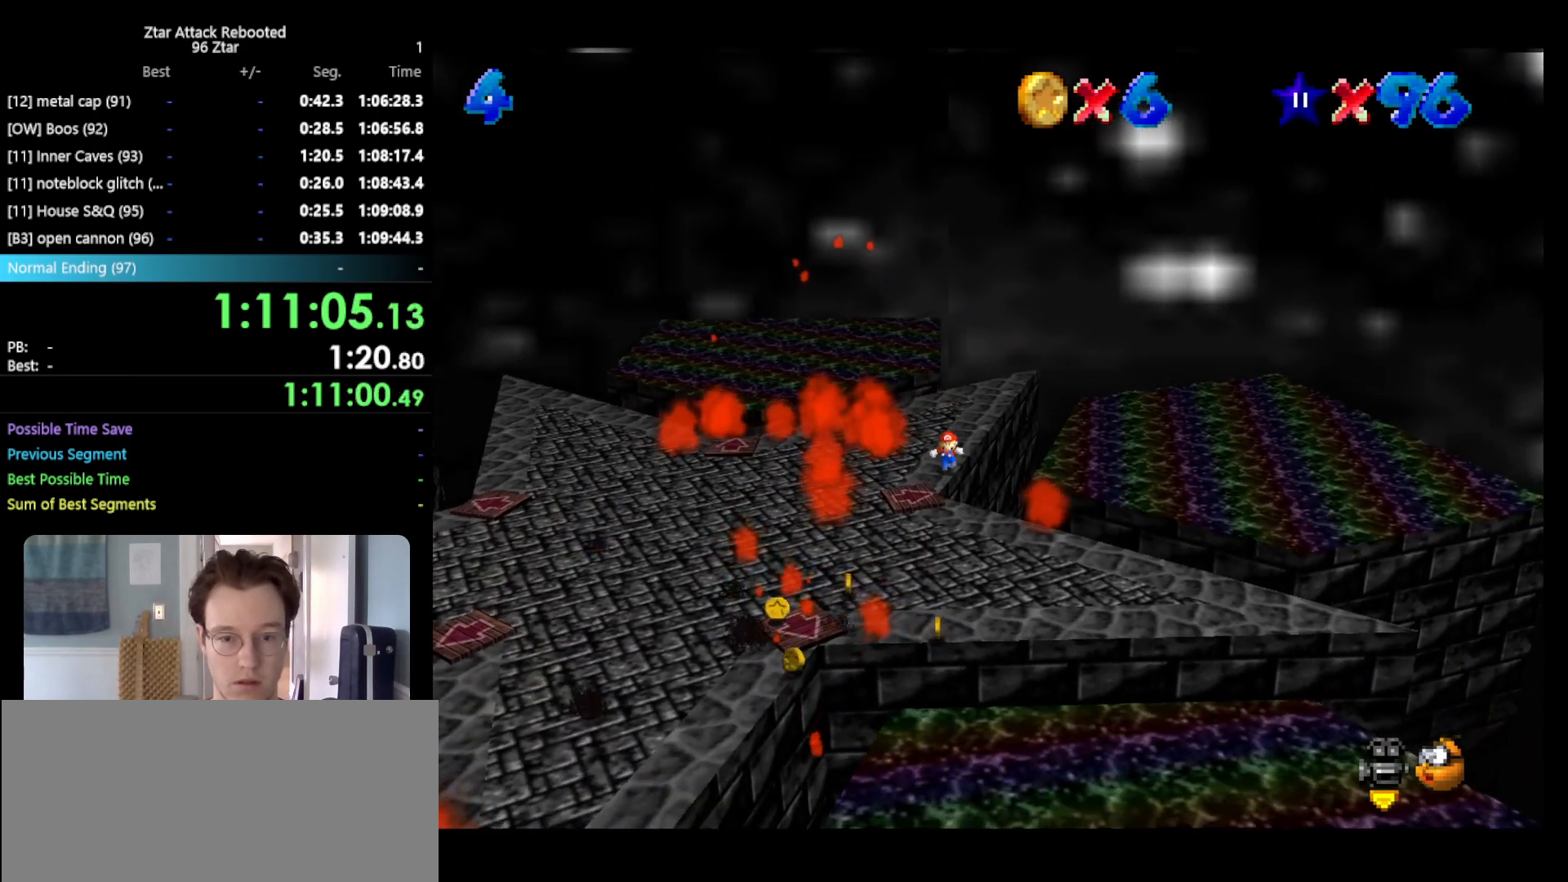
{"buttons": [], "left_stick": "down-left", "events": [[83, "left_stick", "down-left"]]}
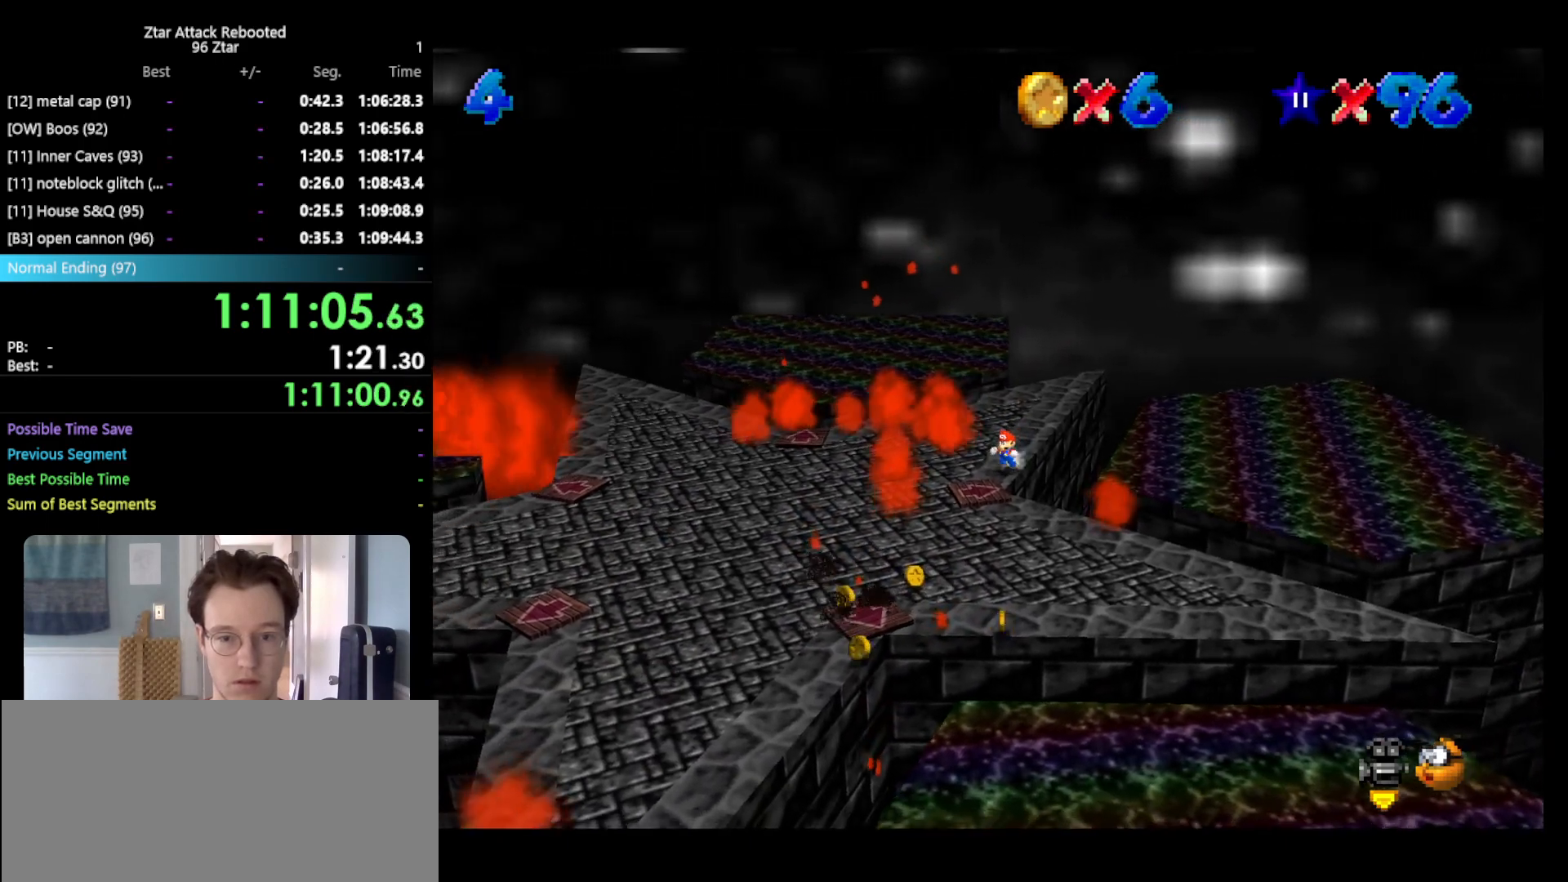
{"buttons": ["A"], "left_stick": "down-left", "events": [[433, "A", "down"]]}
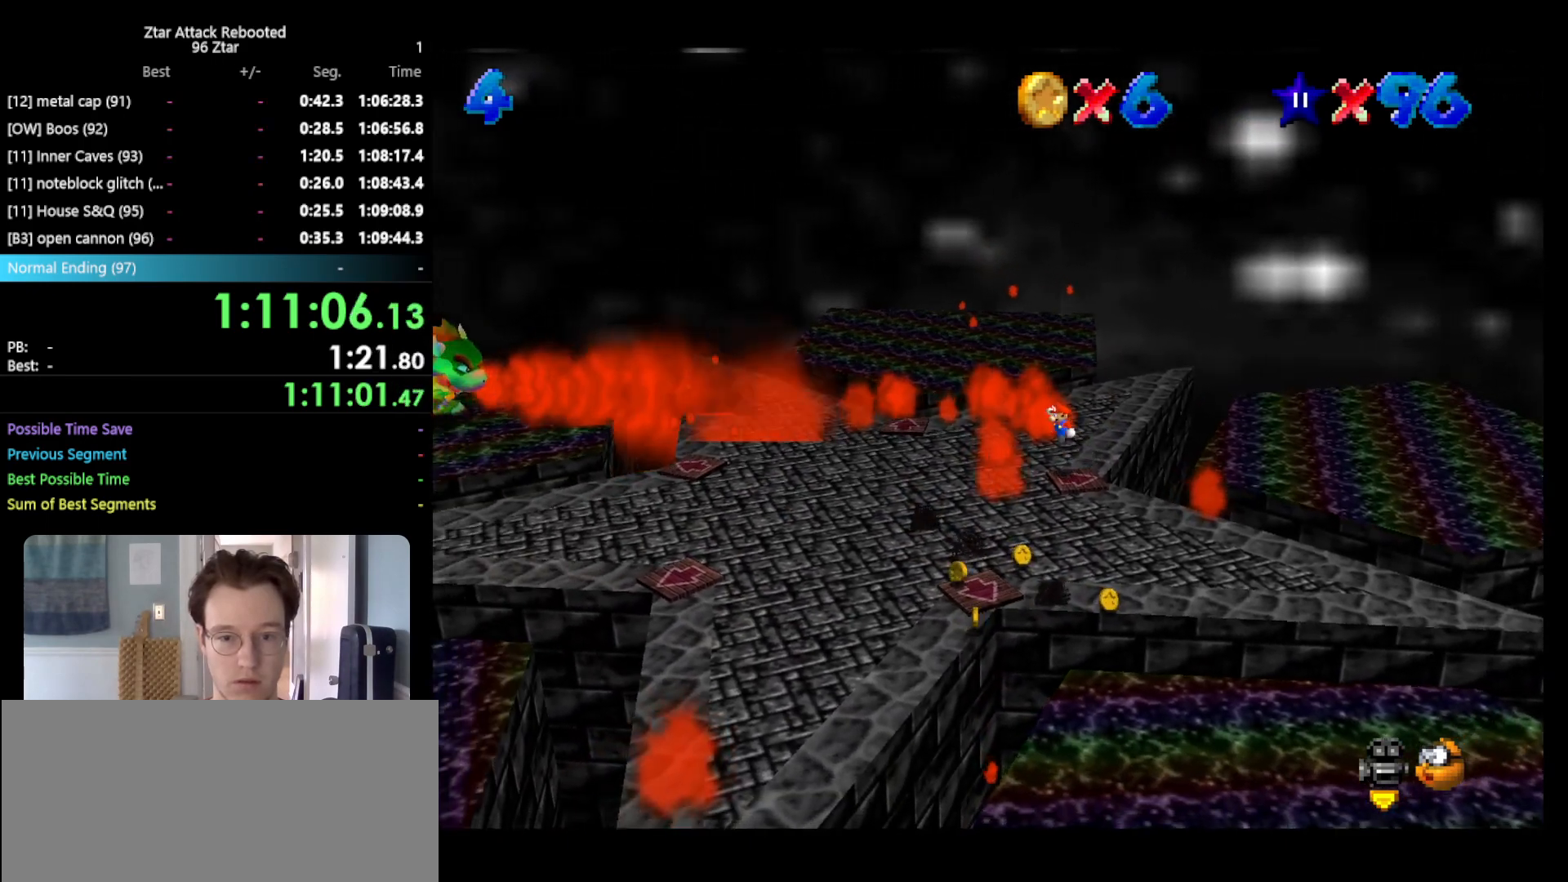
{"buttons": [], "left_stick": "down-left", "events": [[467, "A", "up"]]}
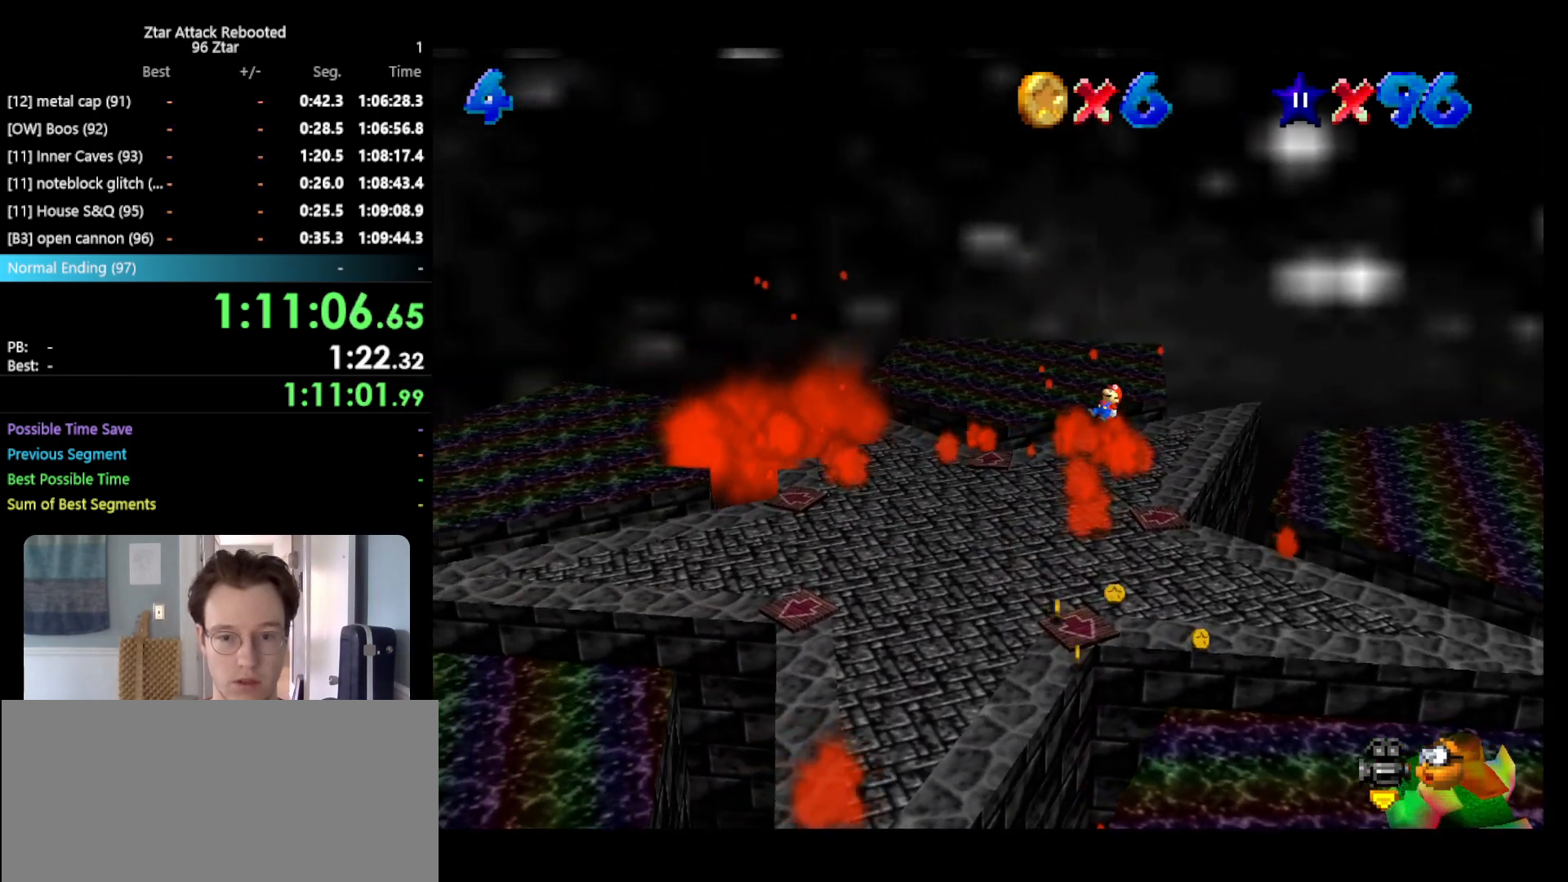
{"buttons": [], "left_stick": "down", "events": [[383, "left_stick", "down"]]}
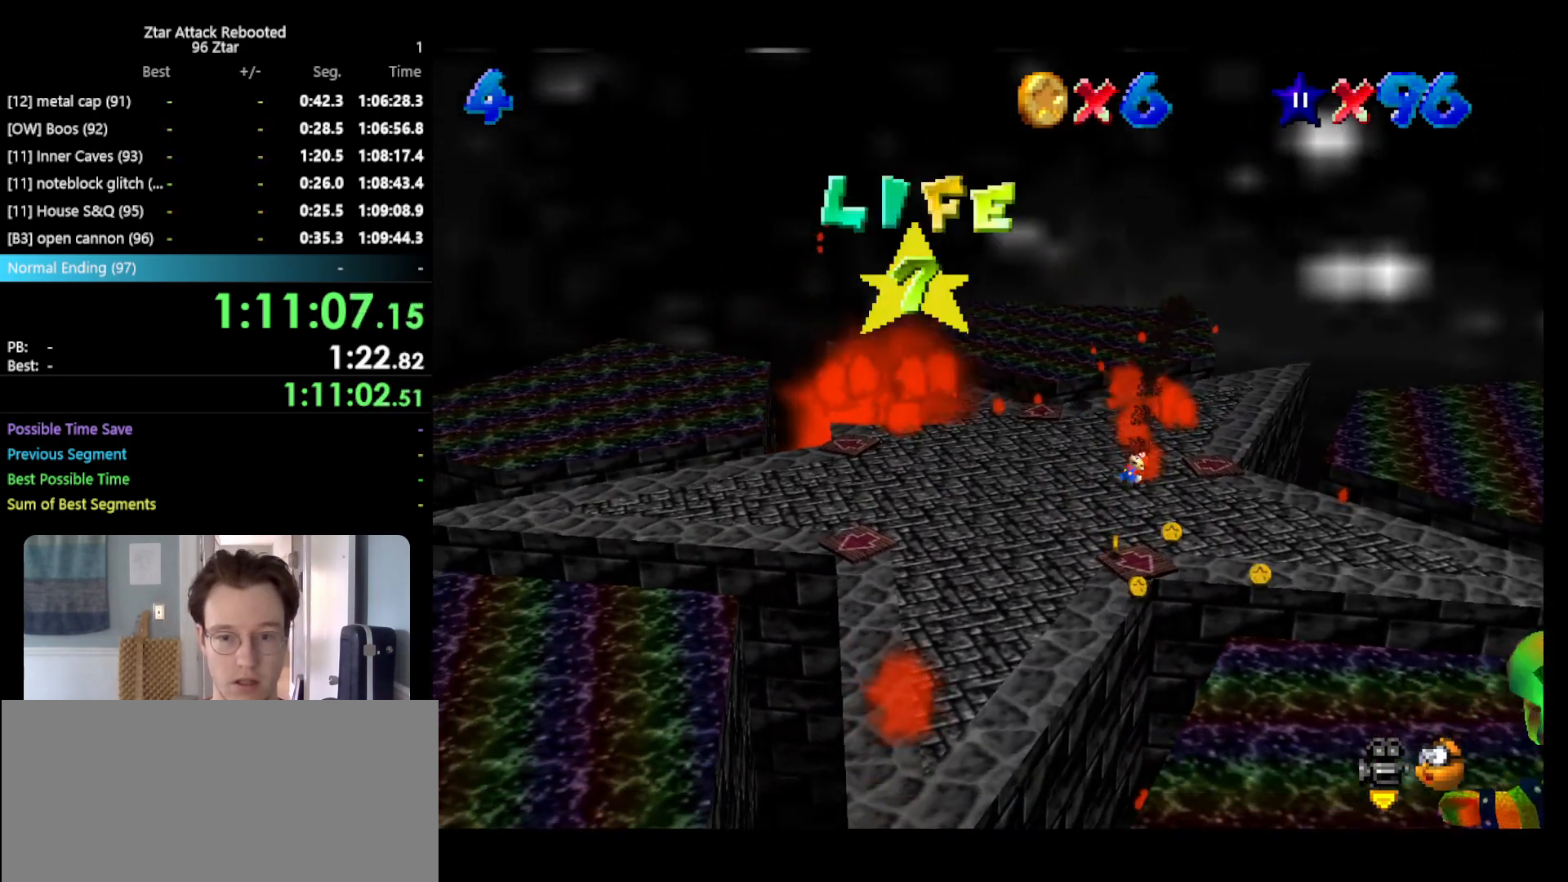
{"buttons": [], "left_stick": "down", "events": [[100, "left_stick", "down-right"], [483, "left_stick", "down"]]}
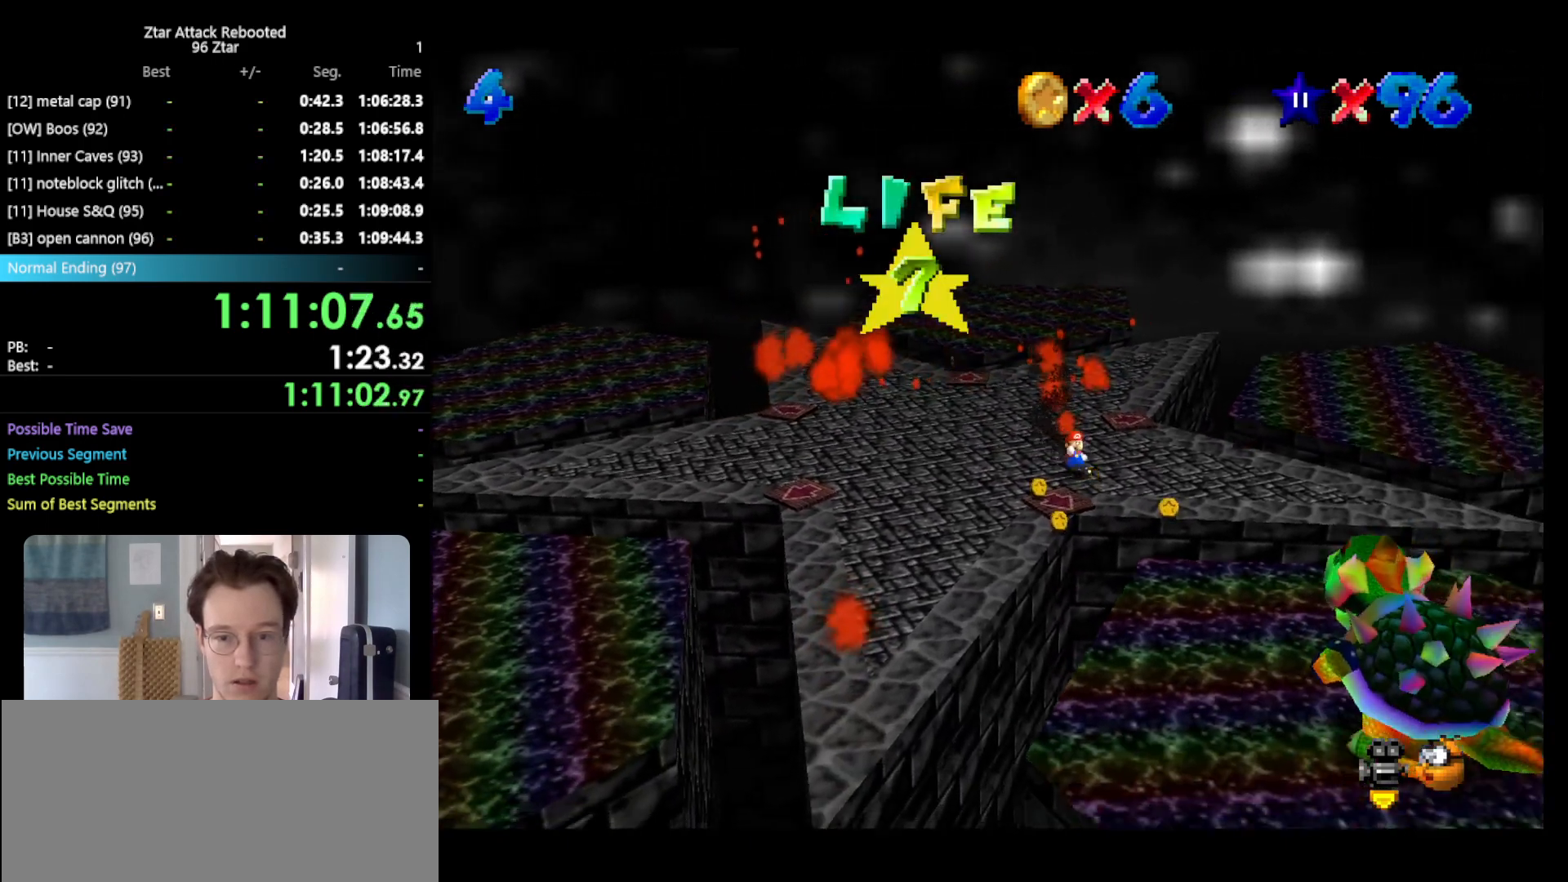
{"buttons": [], "left_stick": "down-left", "events": [[83, "left_stick", "down-left"]]}
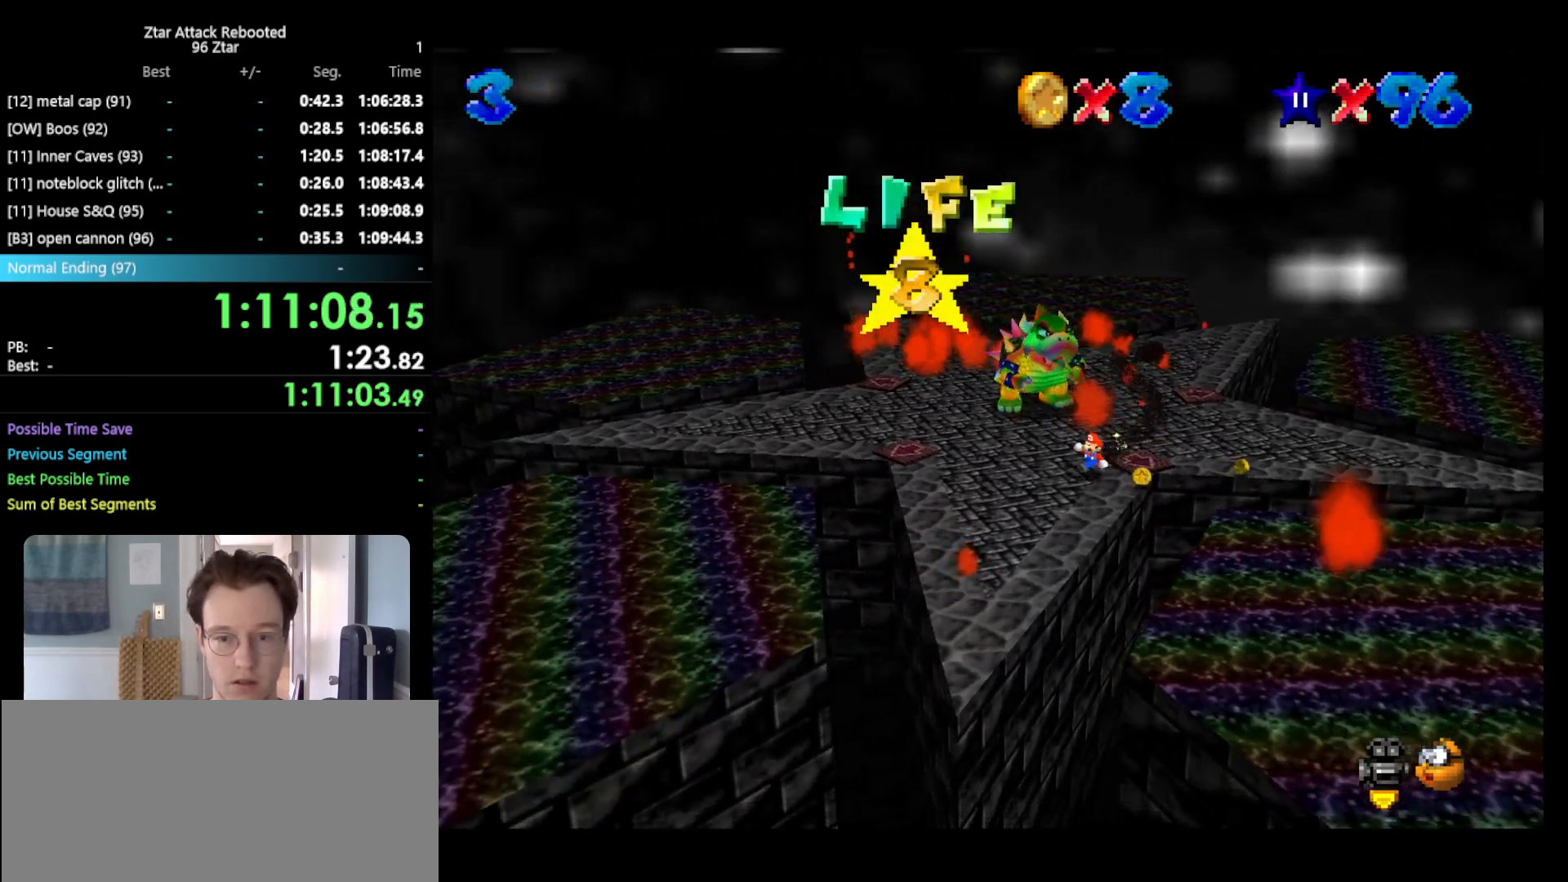
{"buttons": [], "left_stick": "left", "events": [[33, "left_stick", "left"]]}
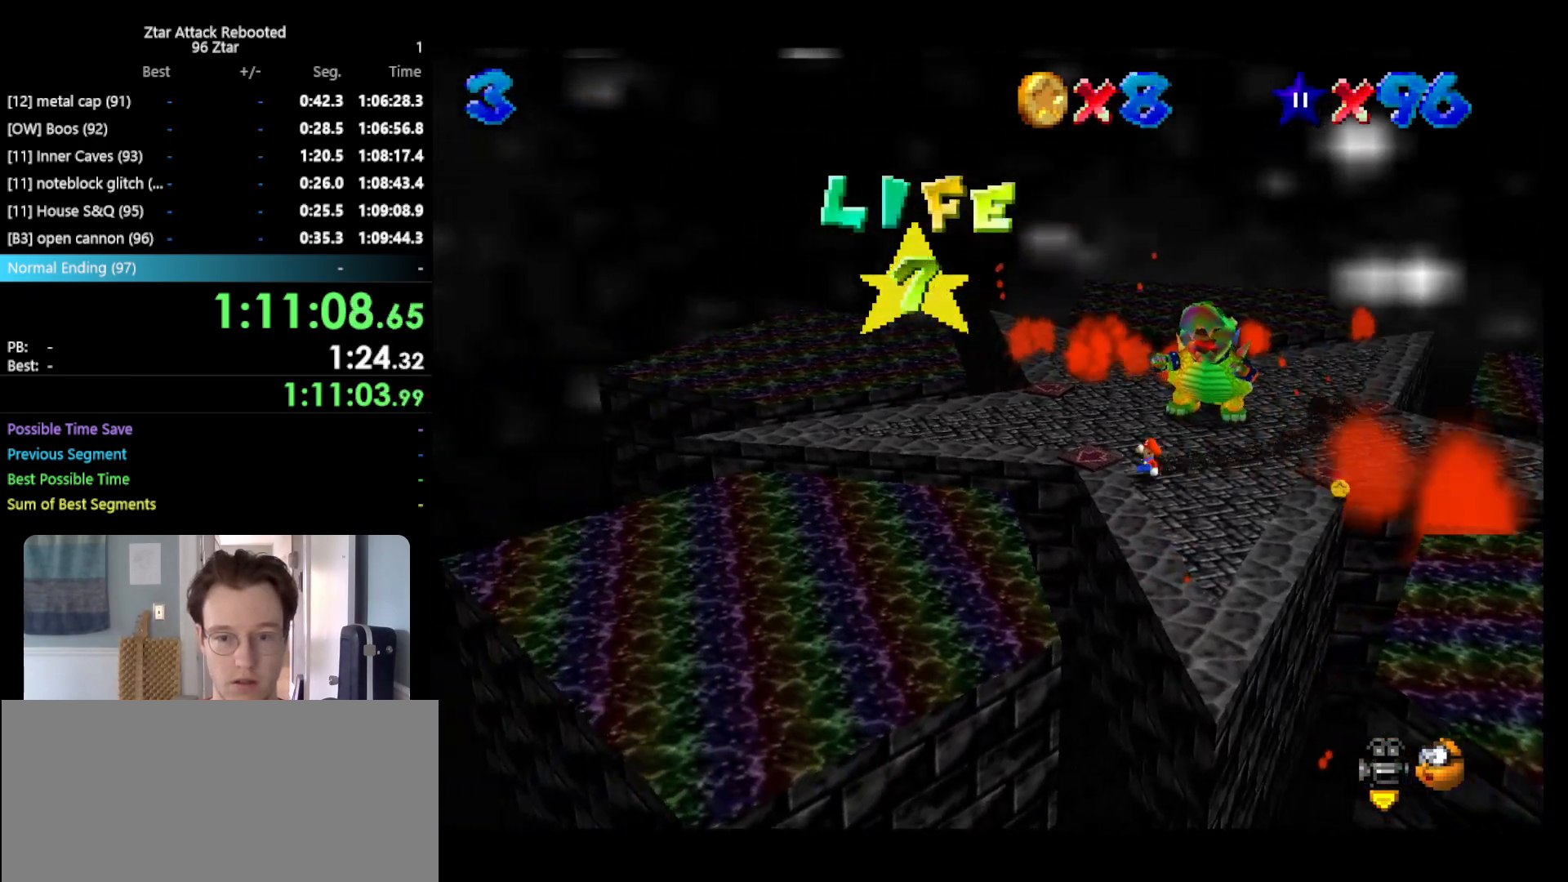
{"buttons": [], "left_stick": "up-right", "events": [[50, "left_stick", "up-left"], [367, "left_stick", "up"], [500, "left_stick", "up-right"]]}
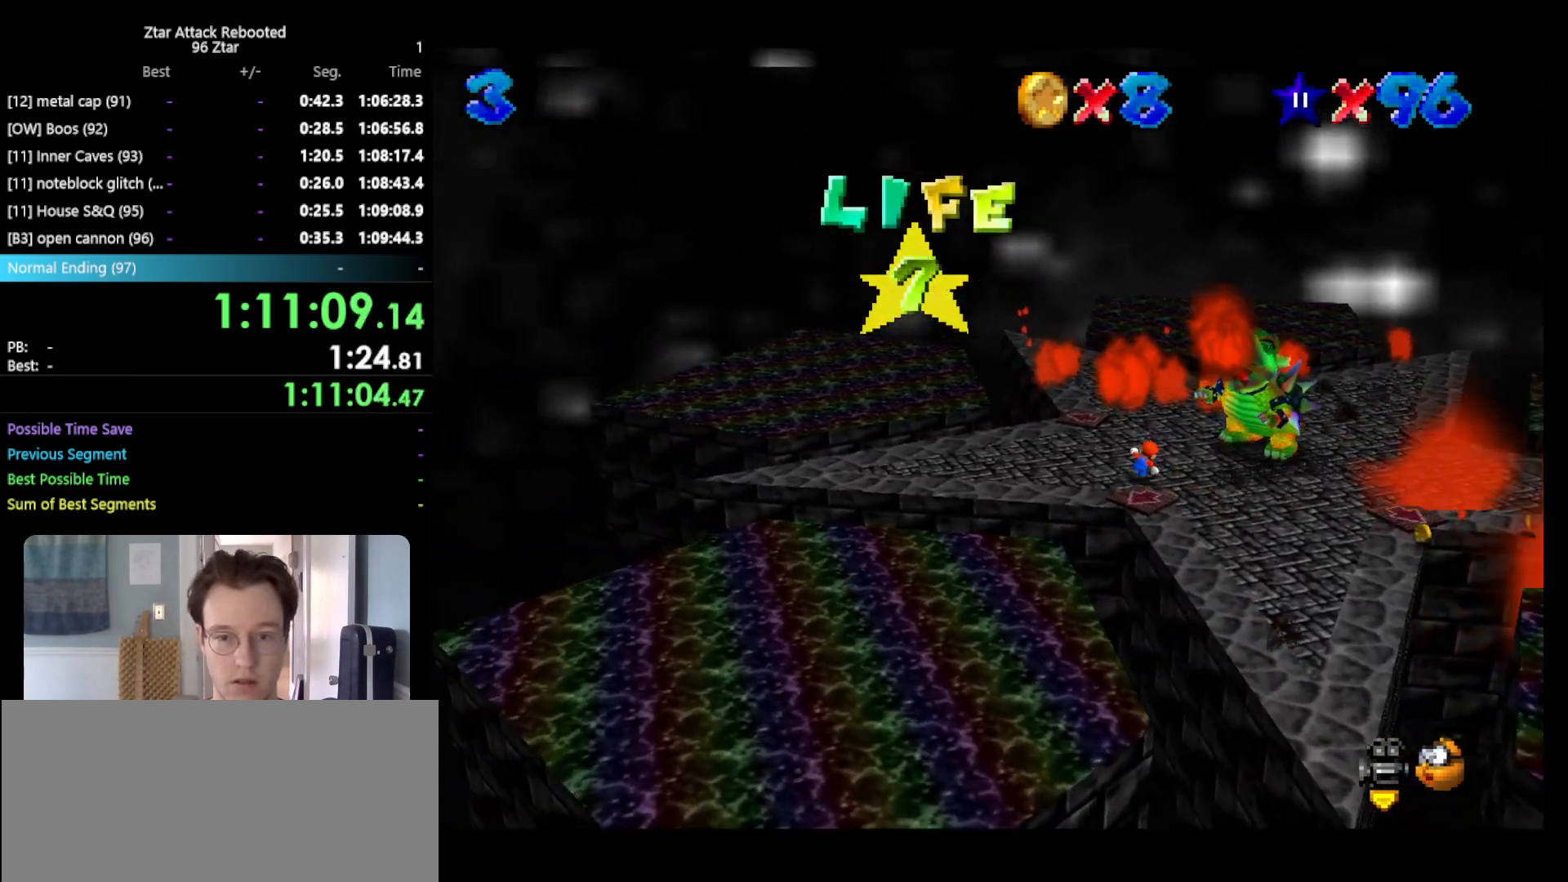
{"buttons": [], "left_stick": "down", "events": [[133, "left_stick", "right"], [333, "left_stick", "down"]]}
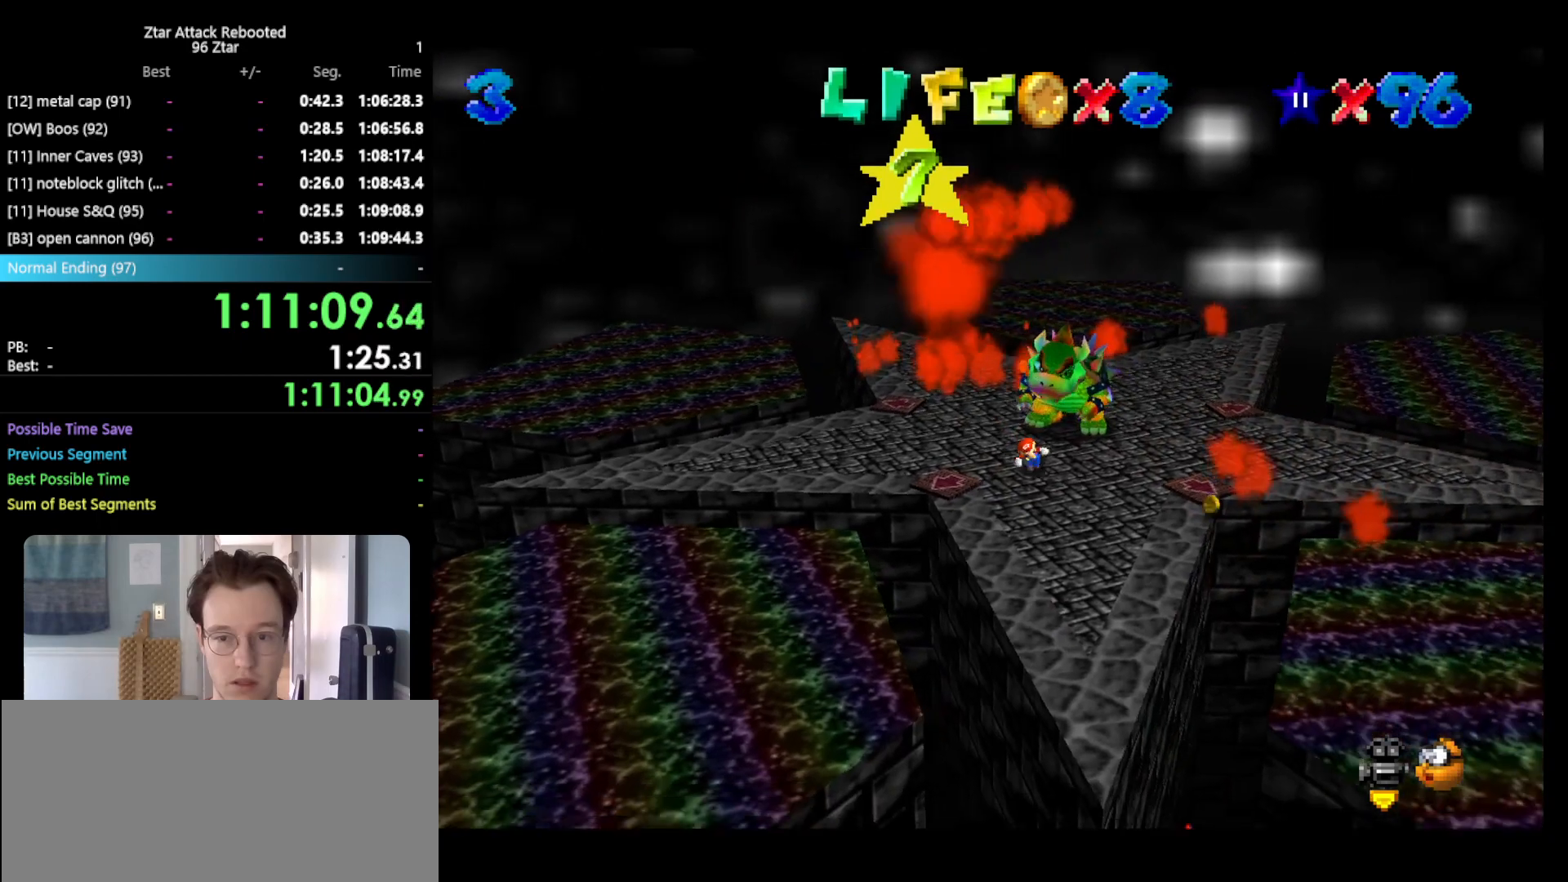
{"buttons": [], "left_stick": "down-right", "events": [[183, "left_stick", "down-right"]]}
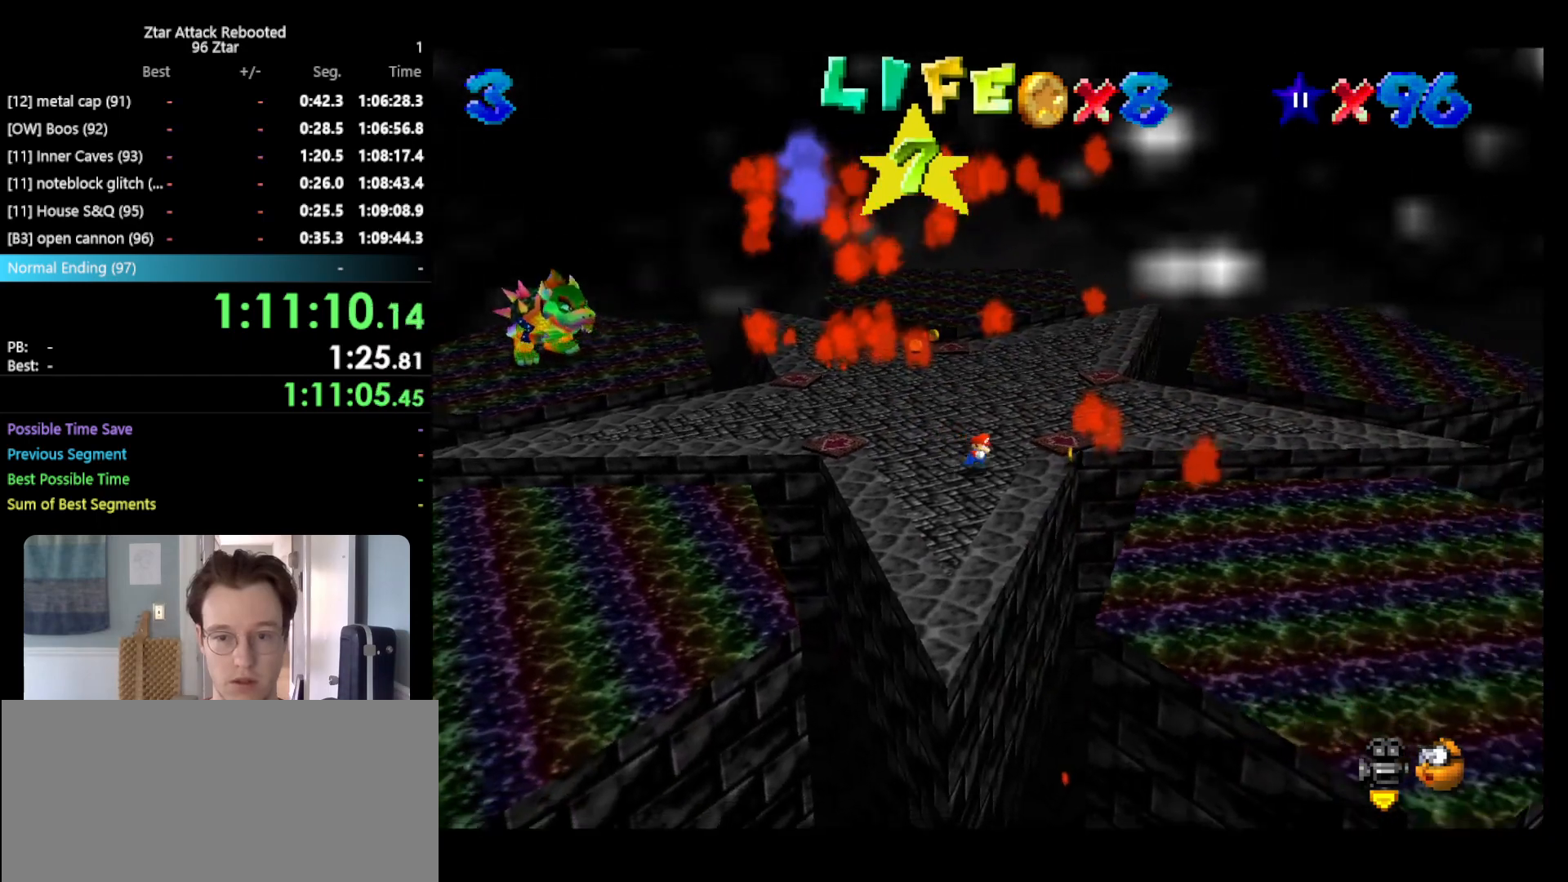
{"buttons": [], "left_stick": "up-left", "events": [[100, "left_stick", "right"], [283, "left_stick", "up"], [417, "left_stick", "up-left"]]}
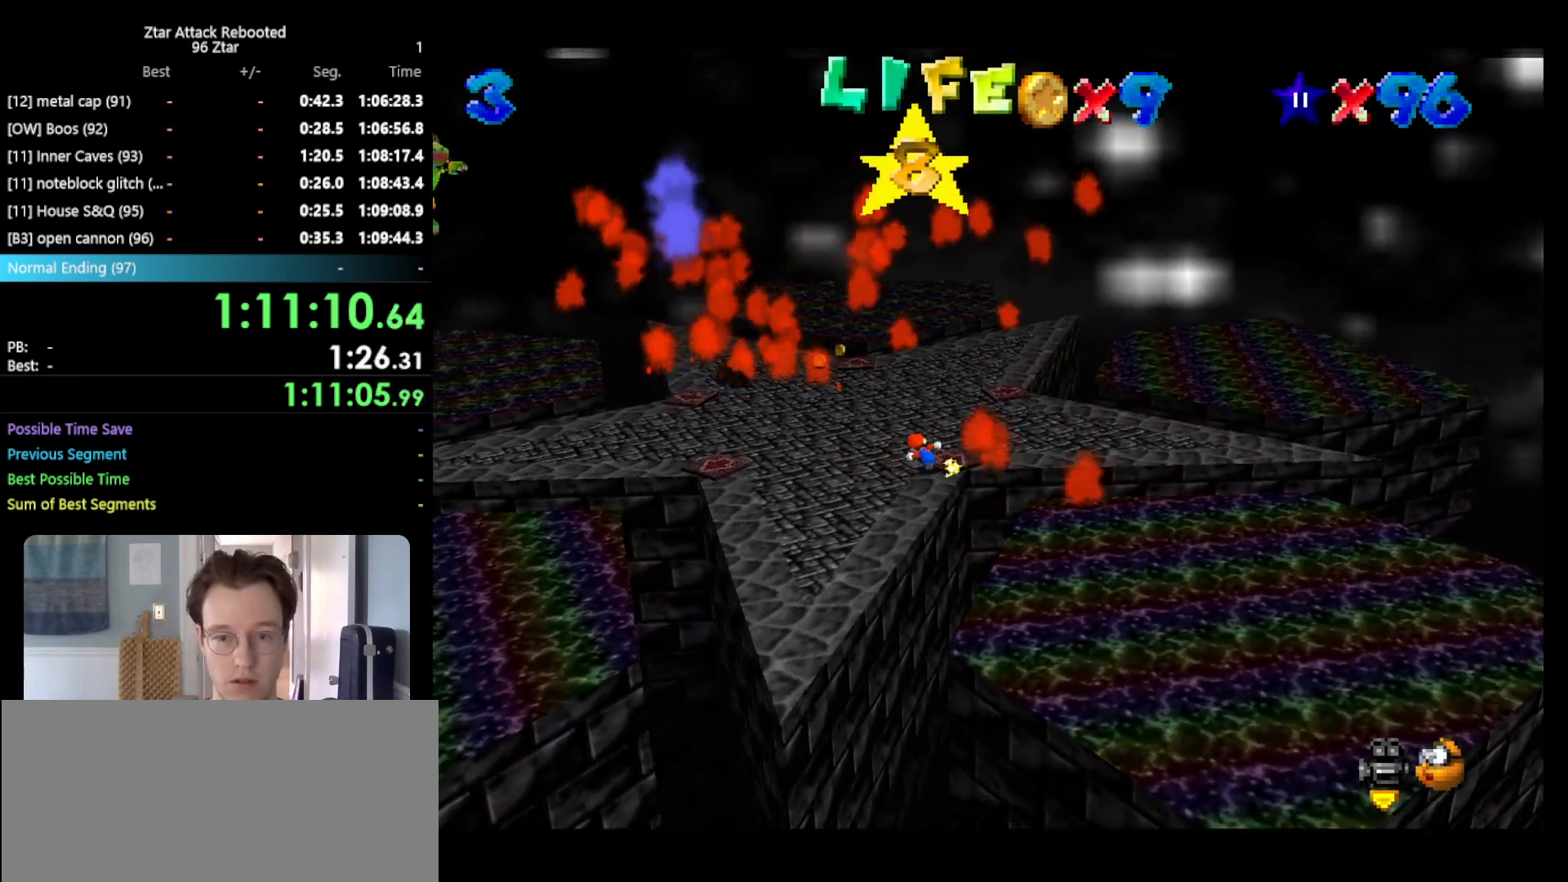
{"buttons": [], "left_stick": "left", "events": [[217, "left_stick", "left"]]}
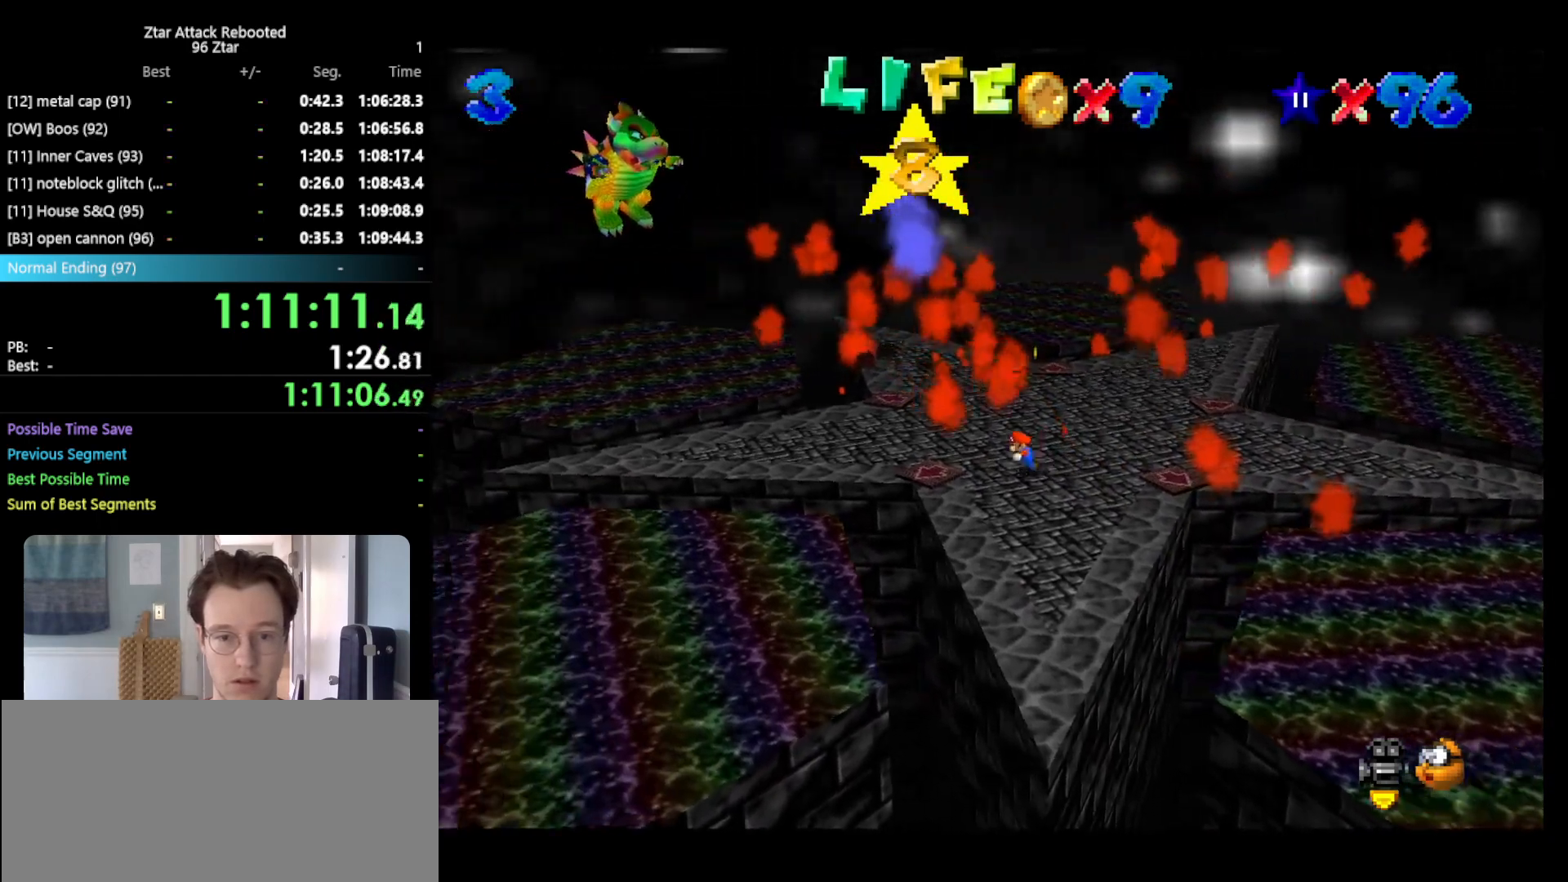
{"buttons": [], "left_stick": "up-left", "events": [[367, "left_stick", "up-left"]]}
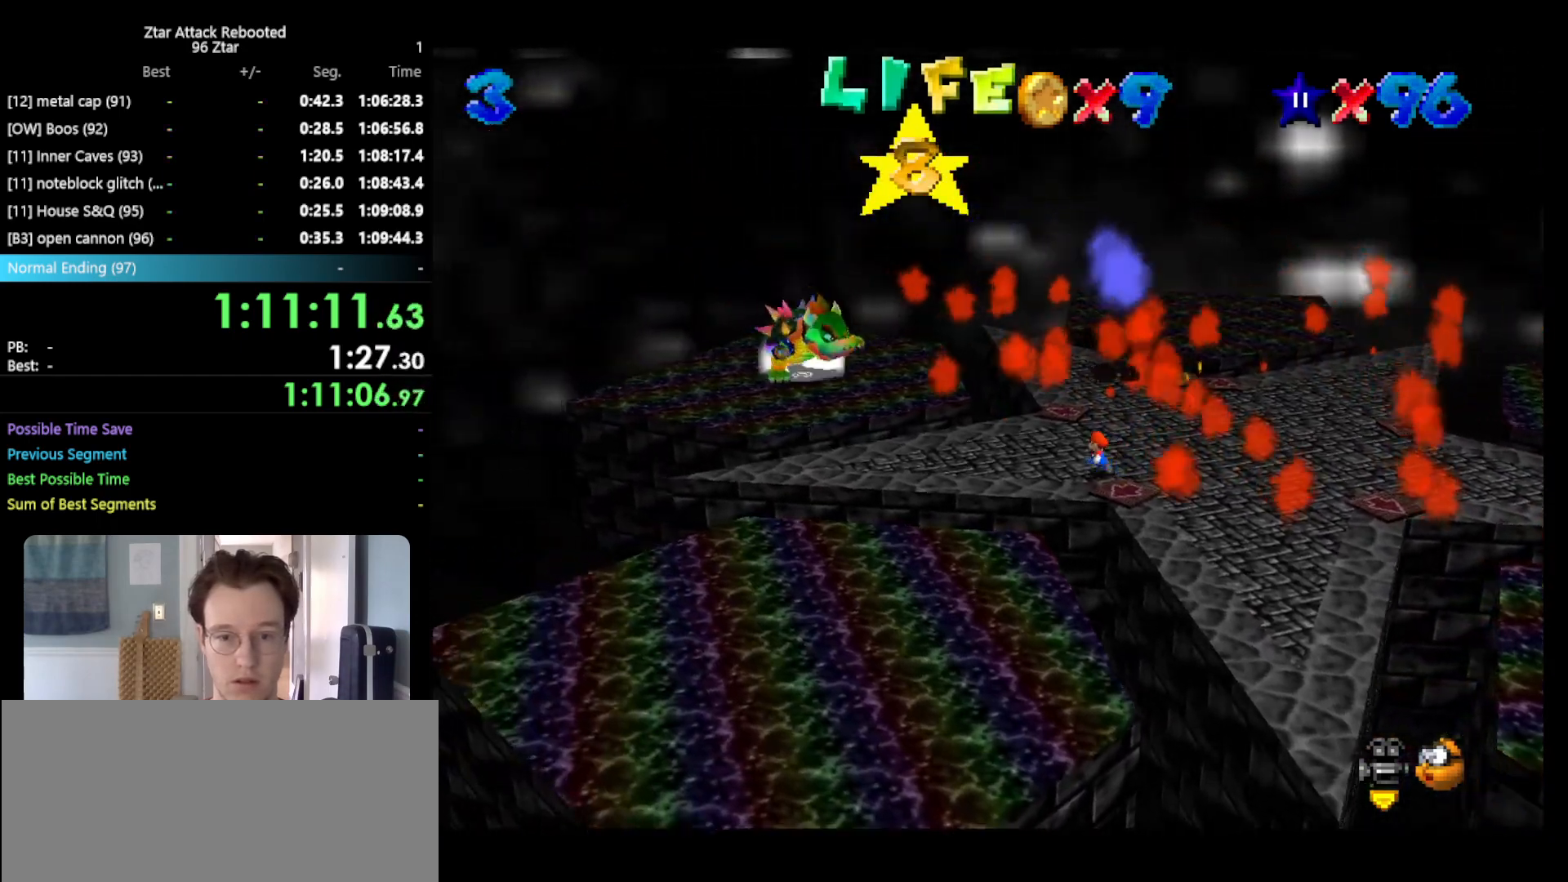
{"buttons": [], "left_stick": "down-right", "events": [[83, "left_stick", "up"], [267, "left_stick", "right"], [417, "left_stick", "down-right"]]}